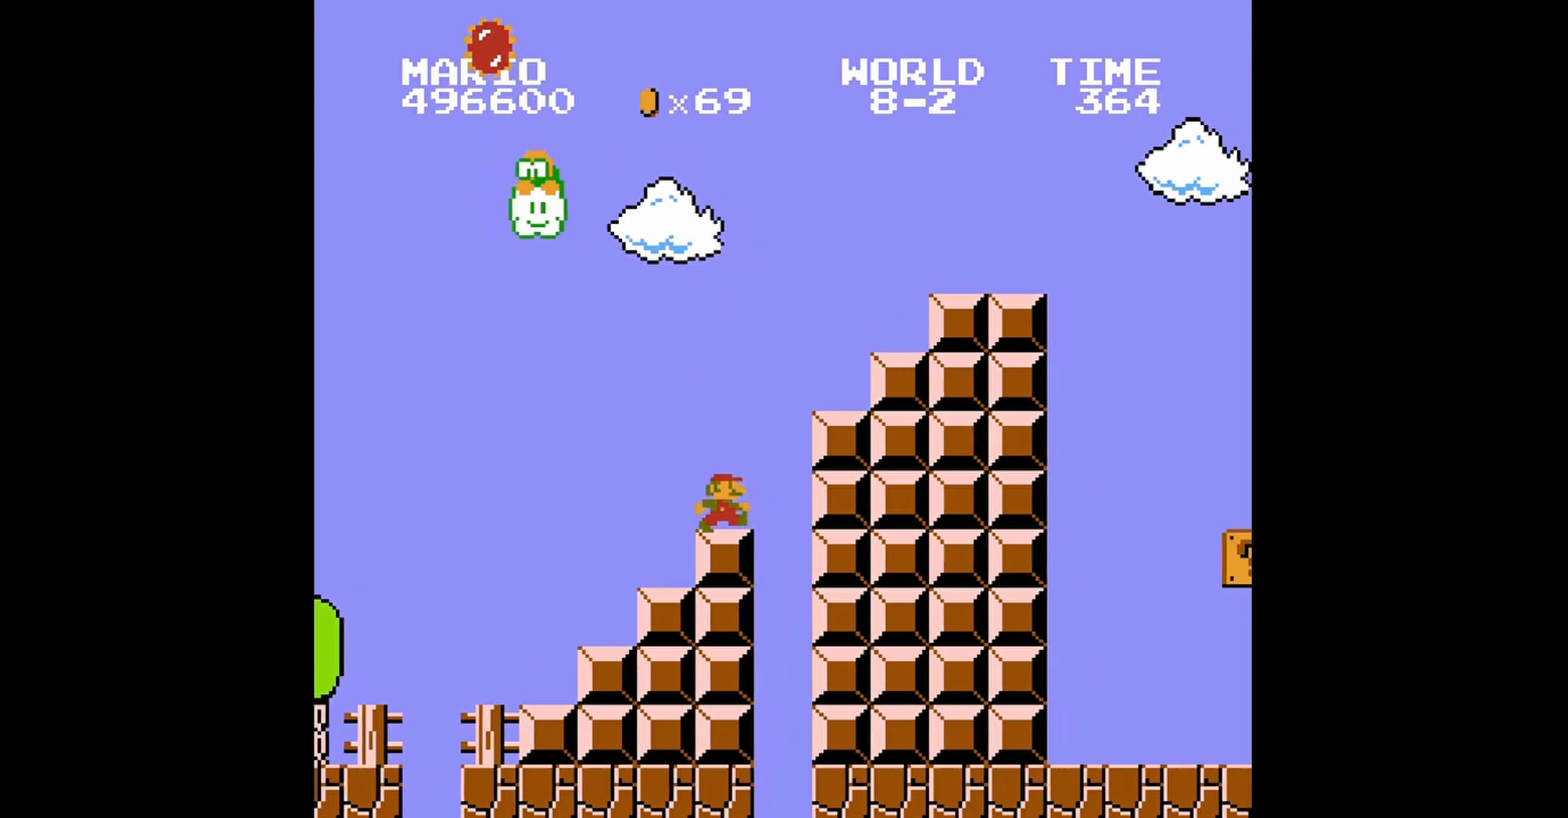
Gameplay with a controller (Nintendo layout); each line is a JSON object with the inputs held at the frame after it. "events" lists button and stick changes between this image and that frame as [ms after this image, input, new state], when the widget could be followed in between. Not read: L3 R3.
{"buttons": ["B"], "events": [[80, "A", "down"], [400, "A", "up"], [440, "DPAD_RIGHT", "up"]]}
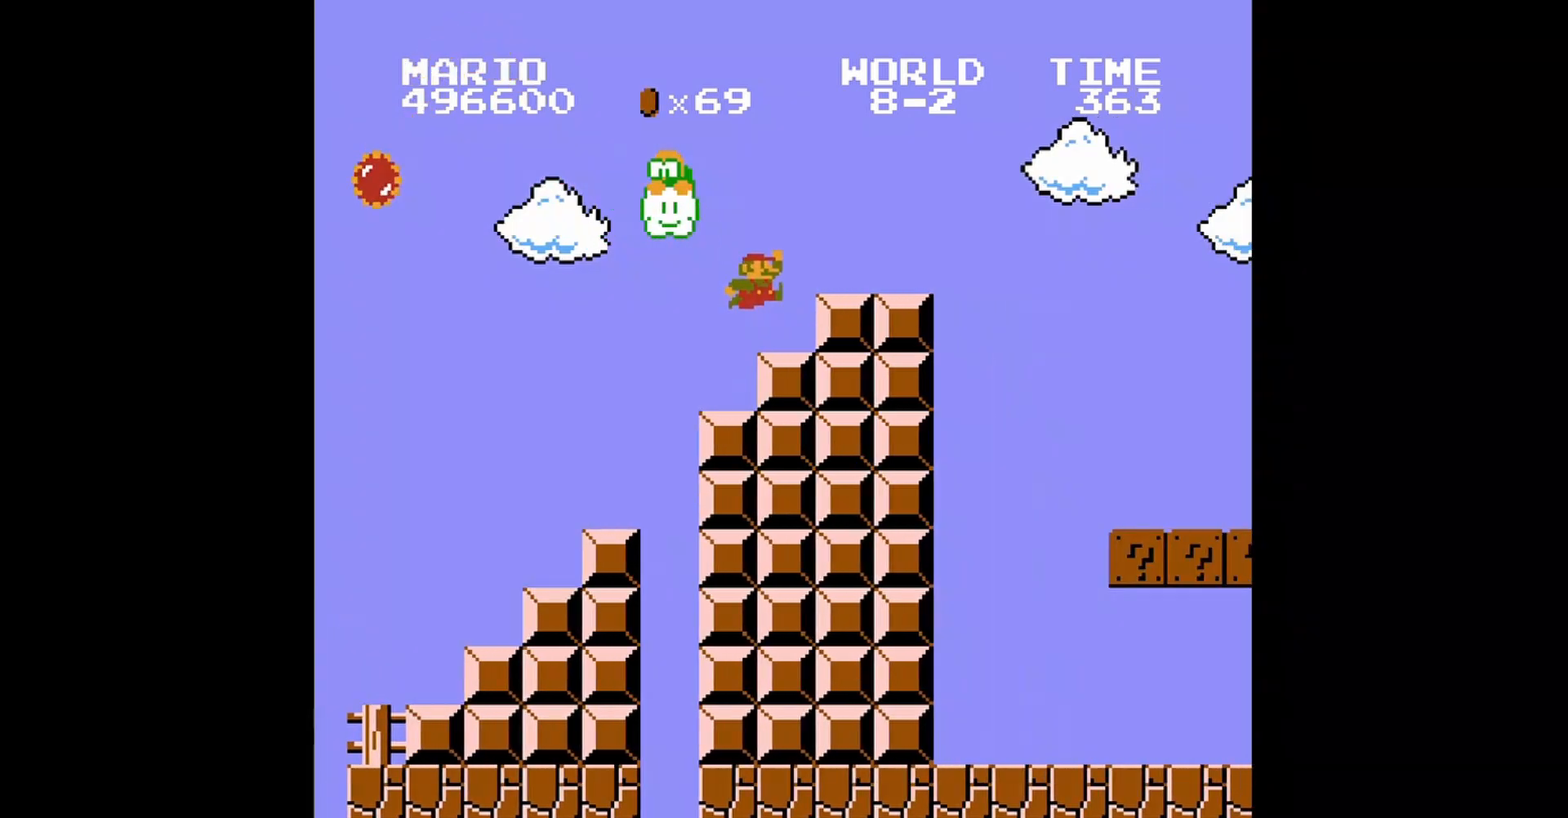
{"buttons": ["B", "DPAD_RIGHT"], "events": [[400, "DPAD_RIGHT", "down"], [440, "A", "down"], [520, "A", "up"]]}
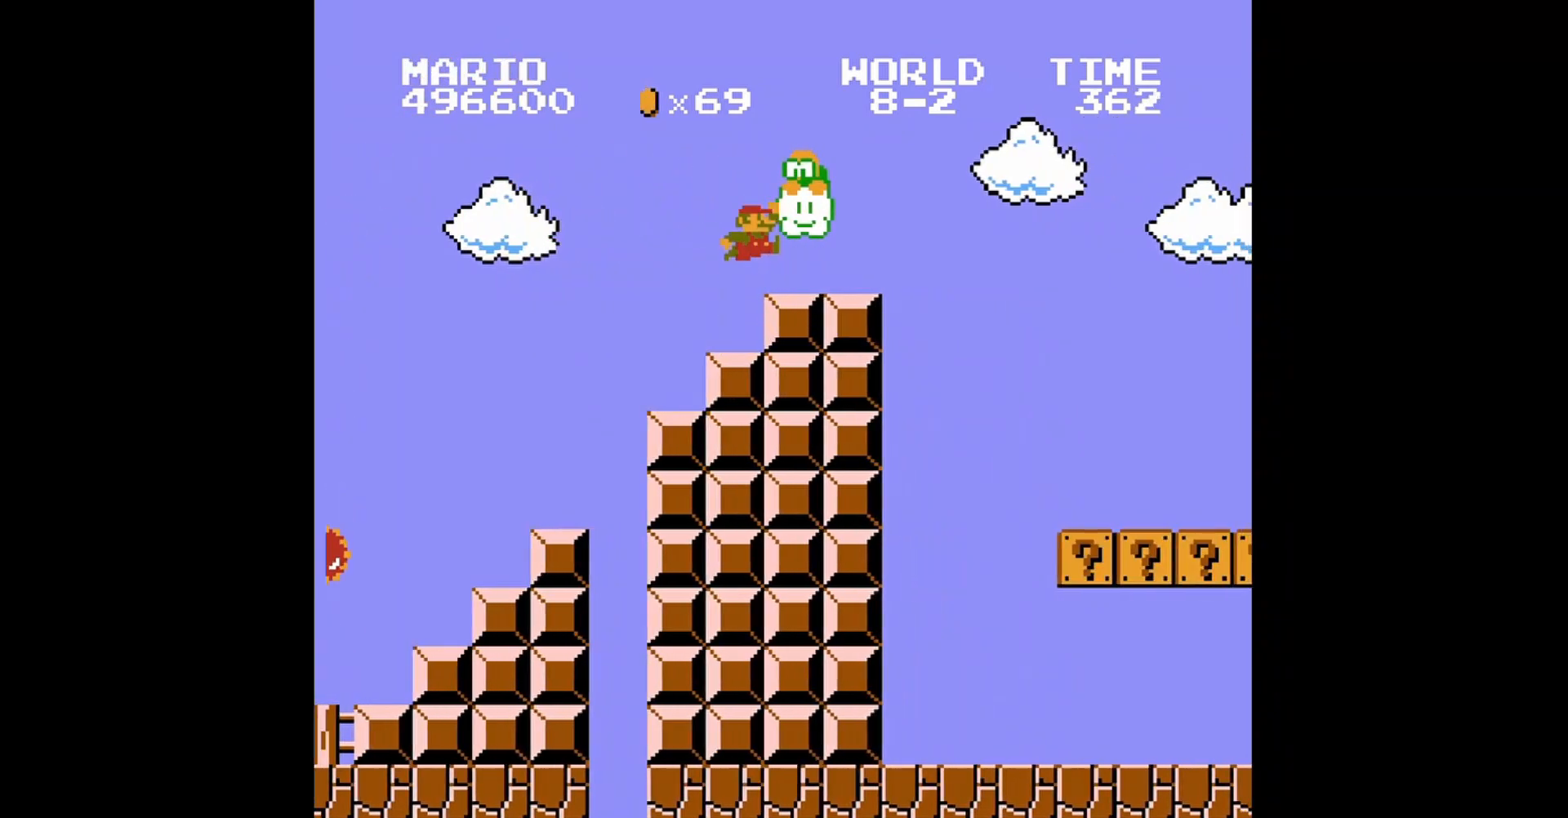
{"buttons": ["B", "DPAD_RIGHT"], "events": [[80, "DPAD_RIGHT", "up"], [320, "DPAD_RIGHT", "down"]]}
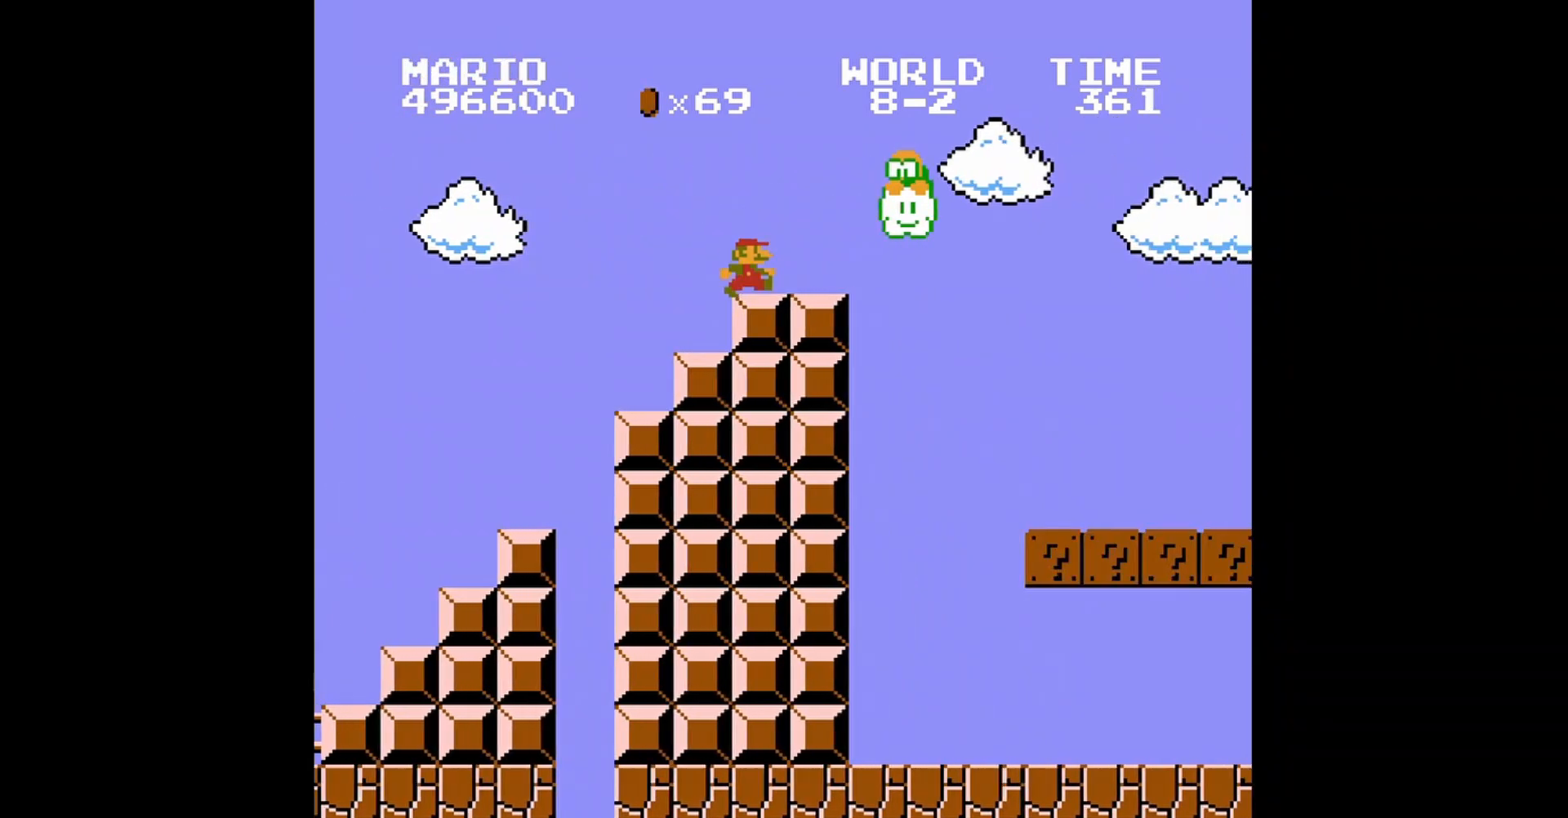
{"buttons": ["B", "DPAD_RIGHT"], "events": []}
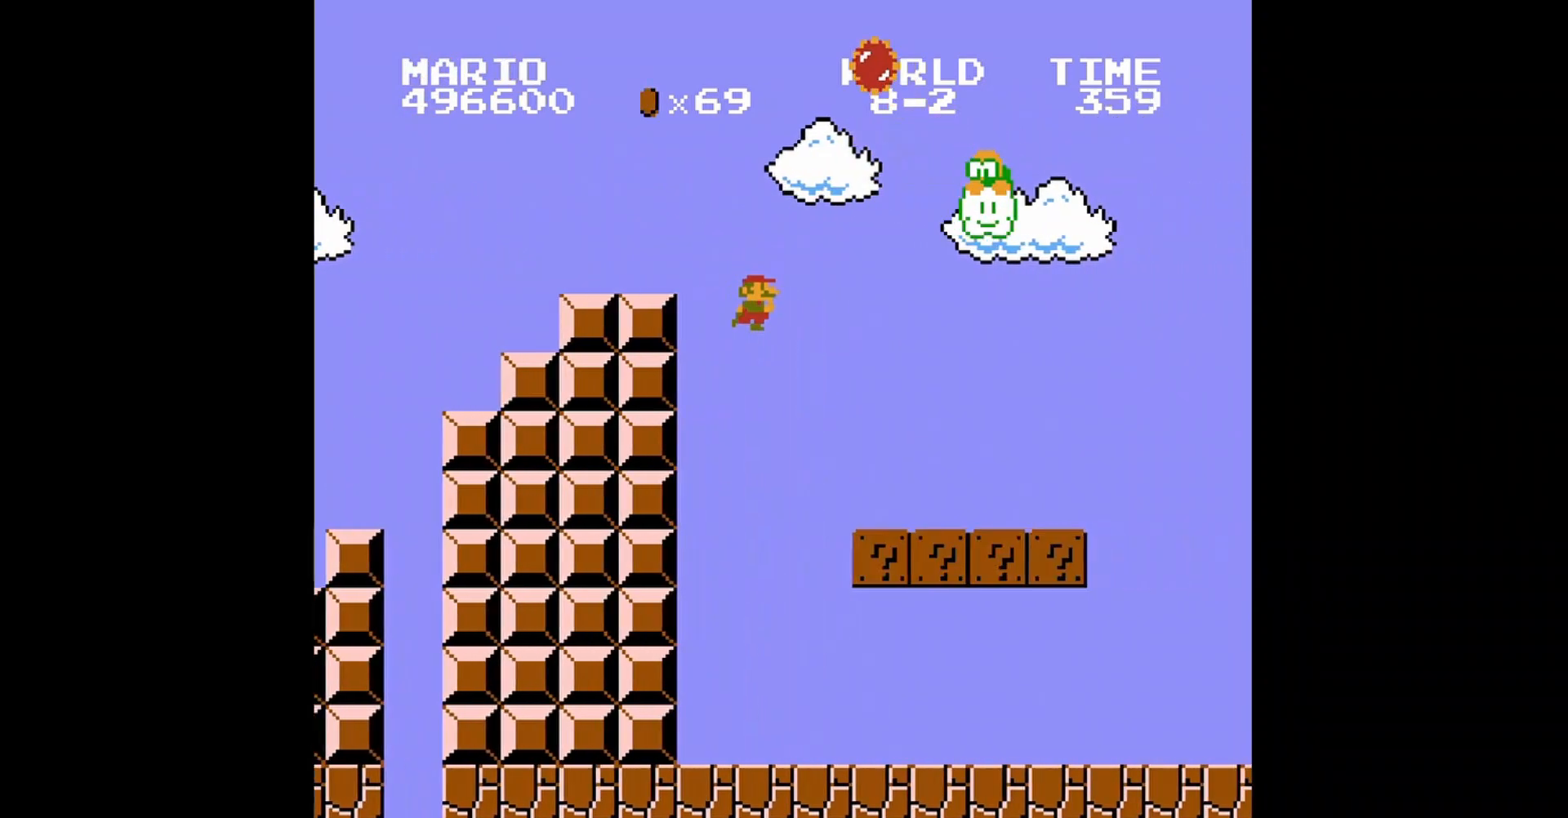
{"buttons": ["B"], "events": [[280, "DPAD_RIGHT", "up"]]}
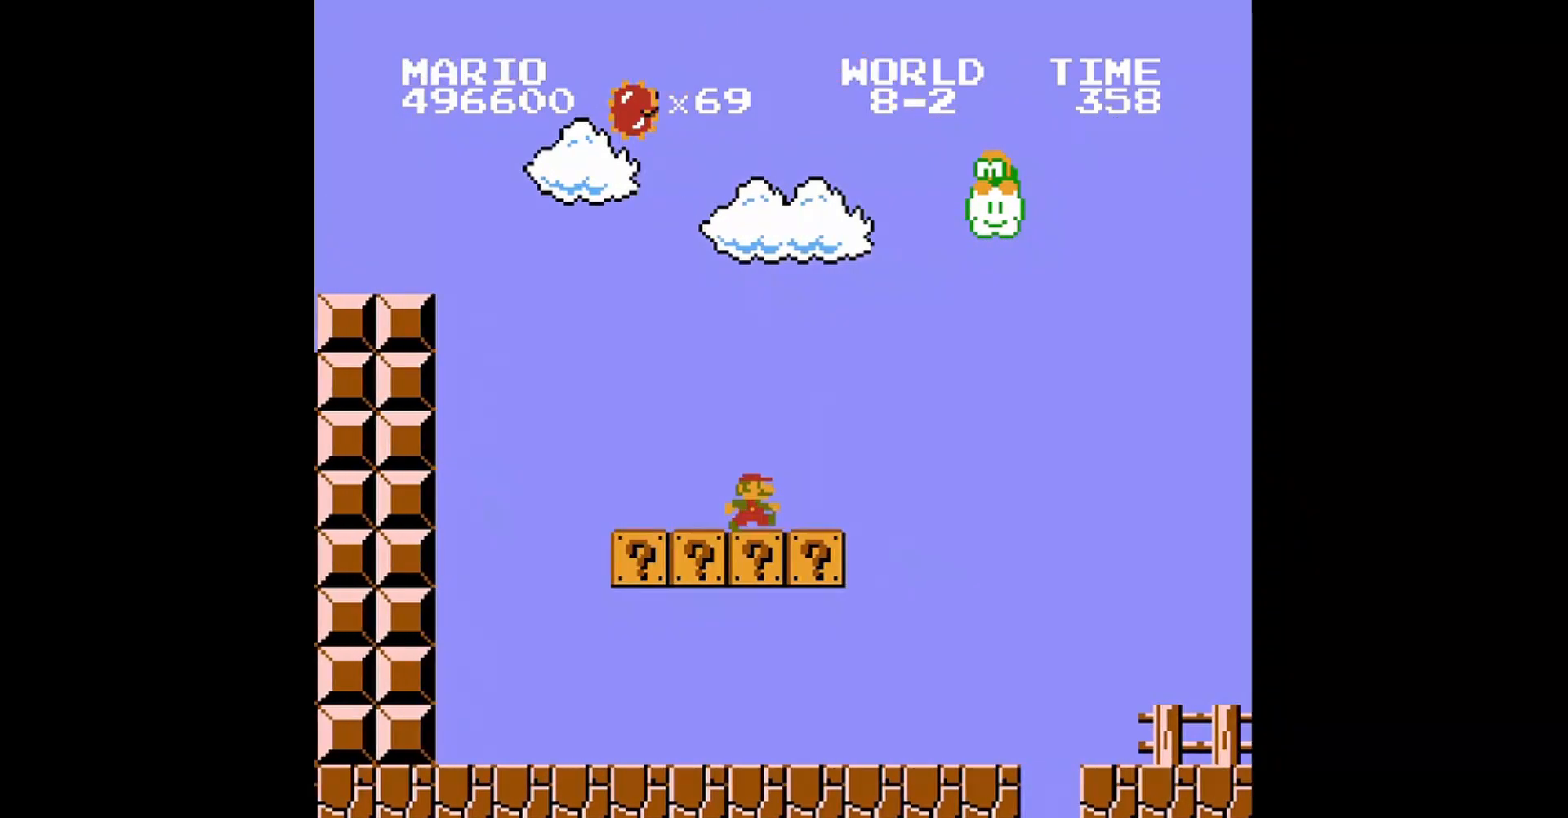
{"buttons": ["B"], "events": [[280, "DPAD_LEFT", "down"], [440, "DPAD_LEFT", "up"]]}
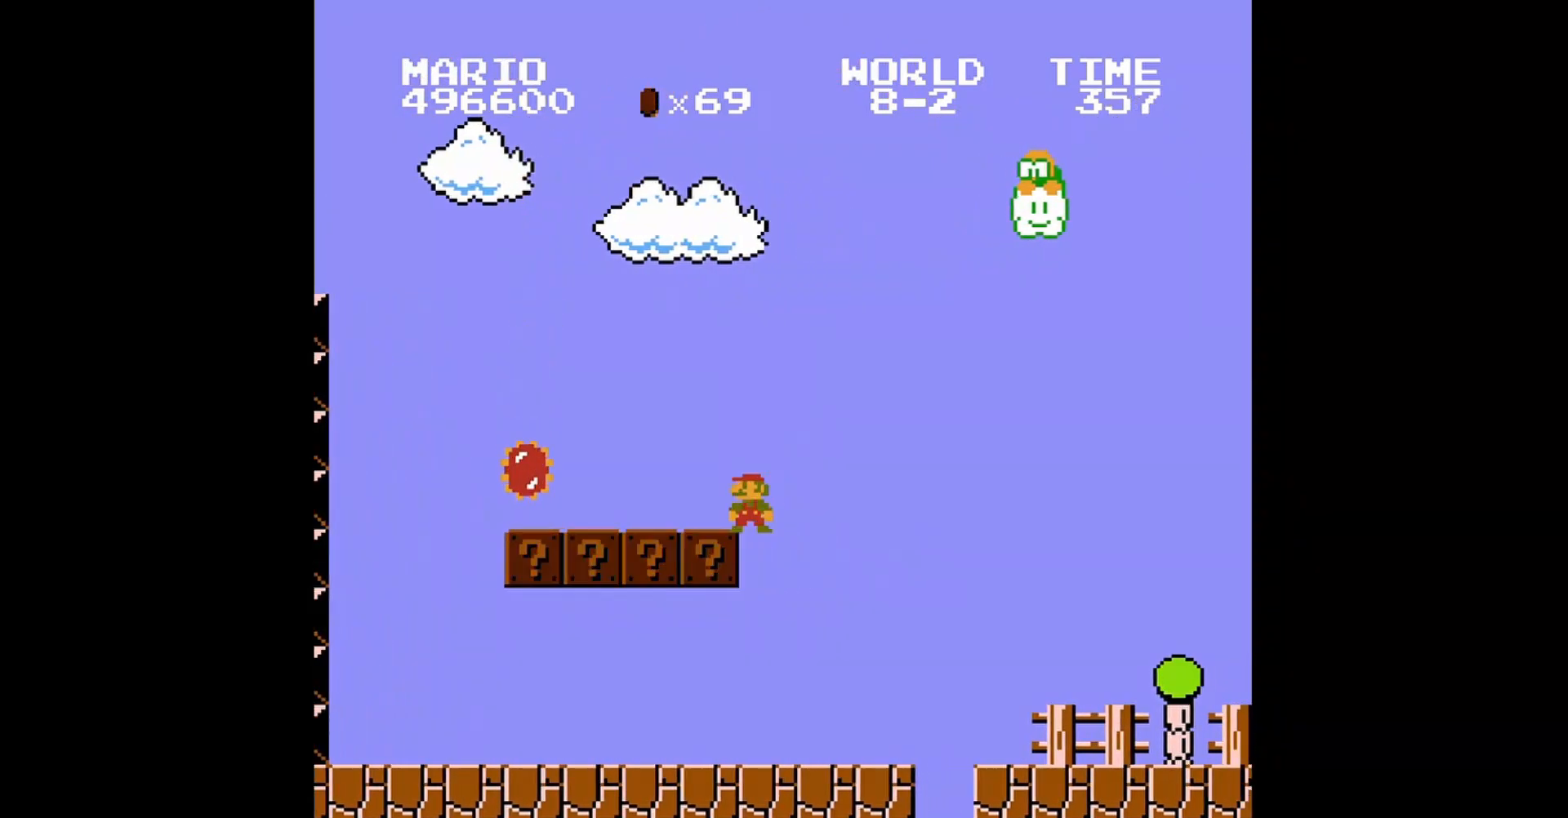
{"buttons": ["B", "DPAD_RIGHT"], "events": [[40, "DPAD_RIGHT", "down"], [280, "DPAD_RIGHT", "up"], [480, "DPAD_RIGHT", "down"]]}
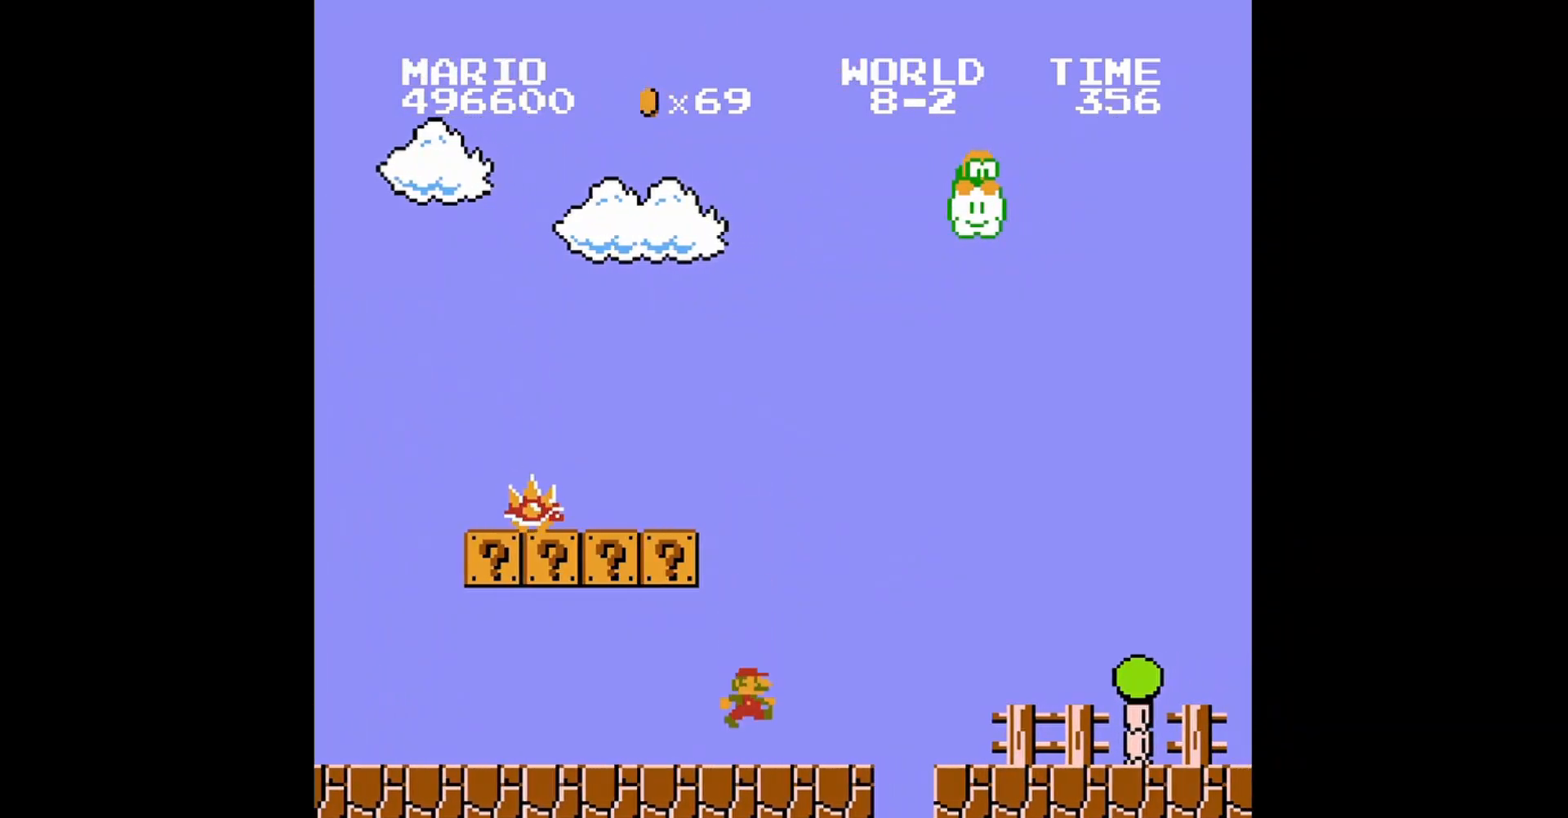
{"buttons": ["A", "B", "DPAD_RIGHT"], "events": [[320, "A", "down"]]}
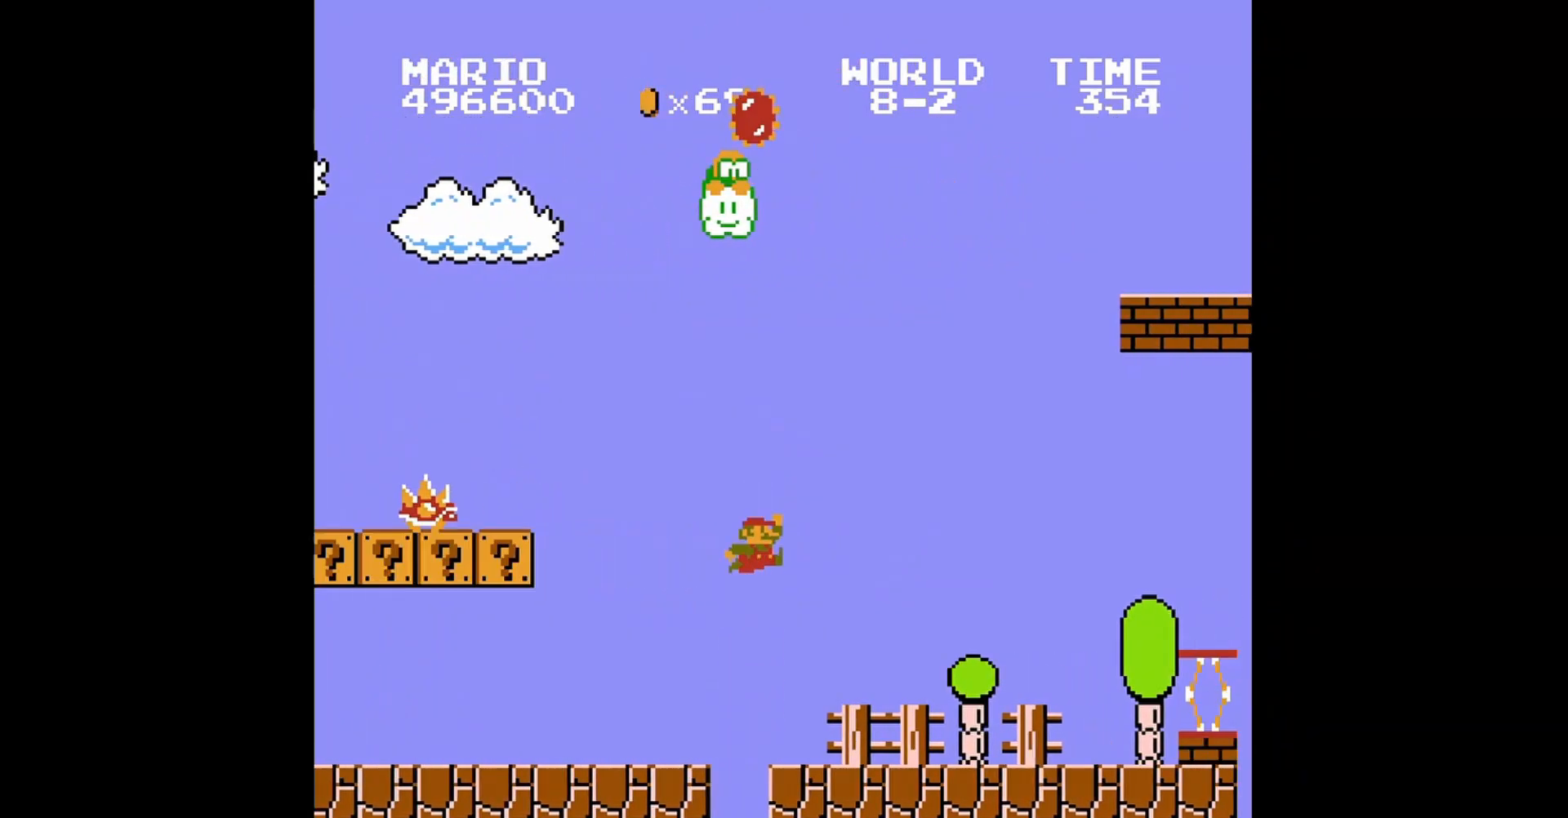
{"buttons": ["B", "DPAD_RIGHT"], "events": [[40, "A", "up"]]}
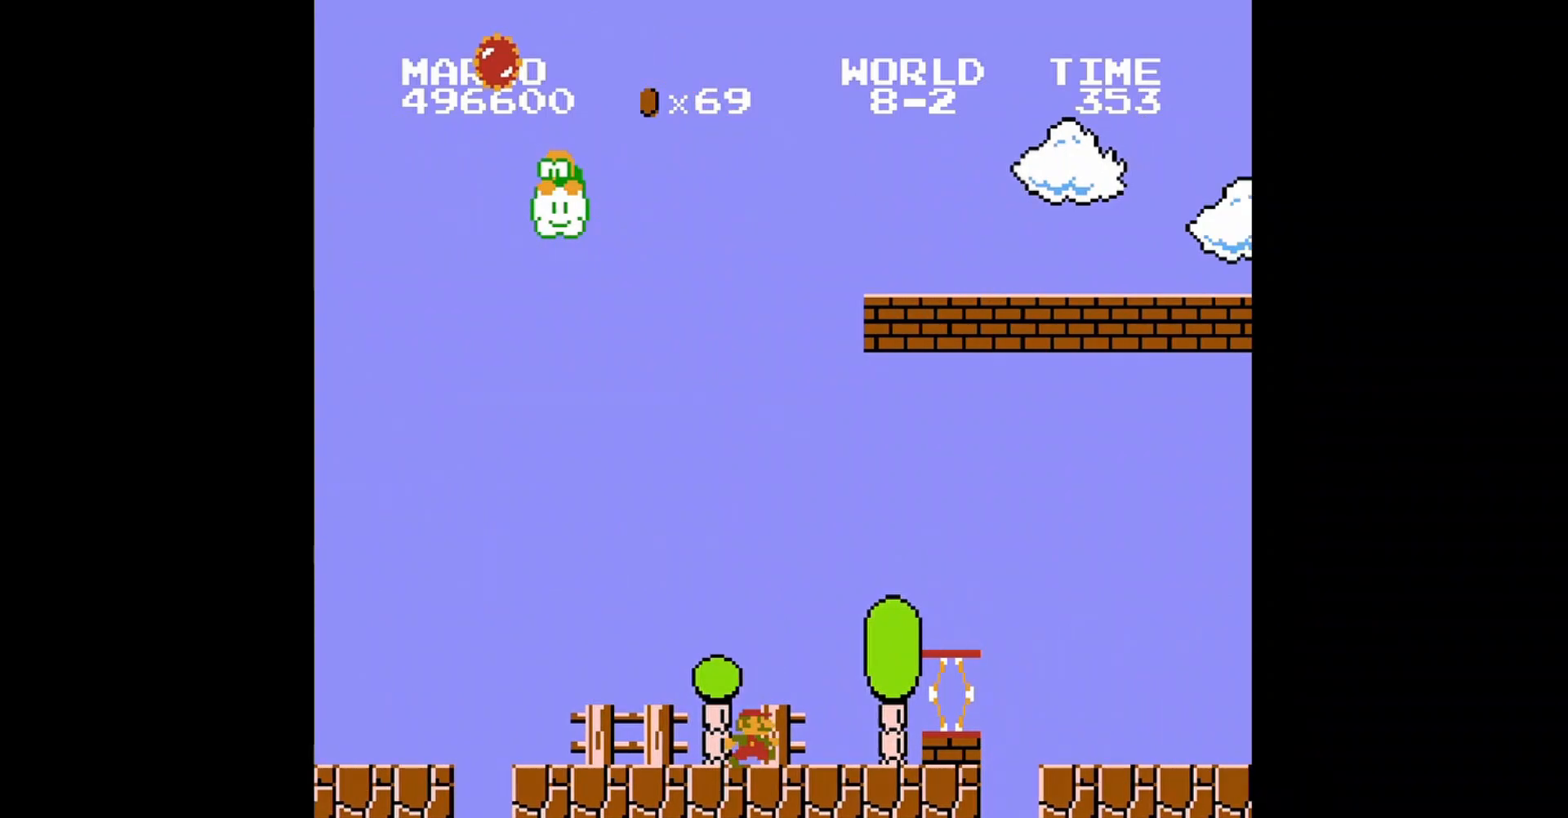
{"buttons": ["A", "B"], "events": [[440, "DPAD_RIGHT", "up"], [520, "A", "down"]]}
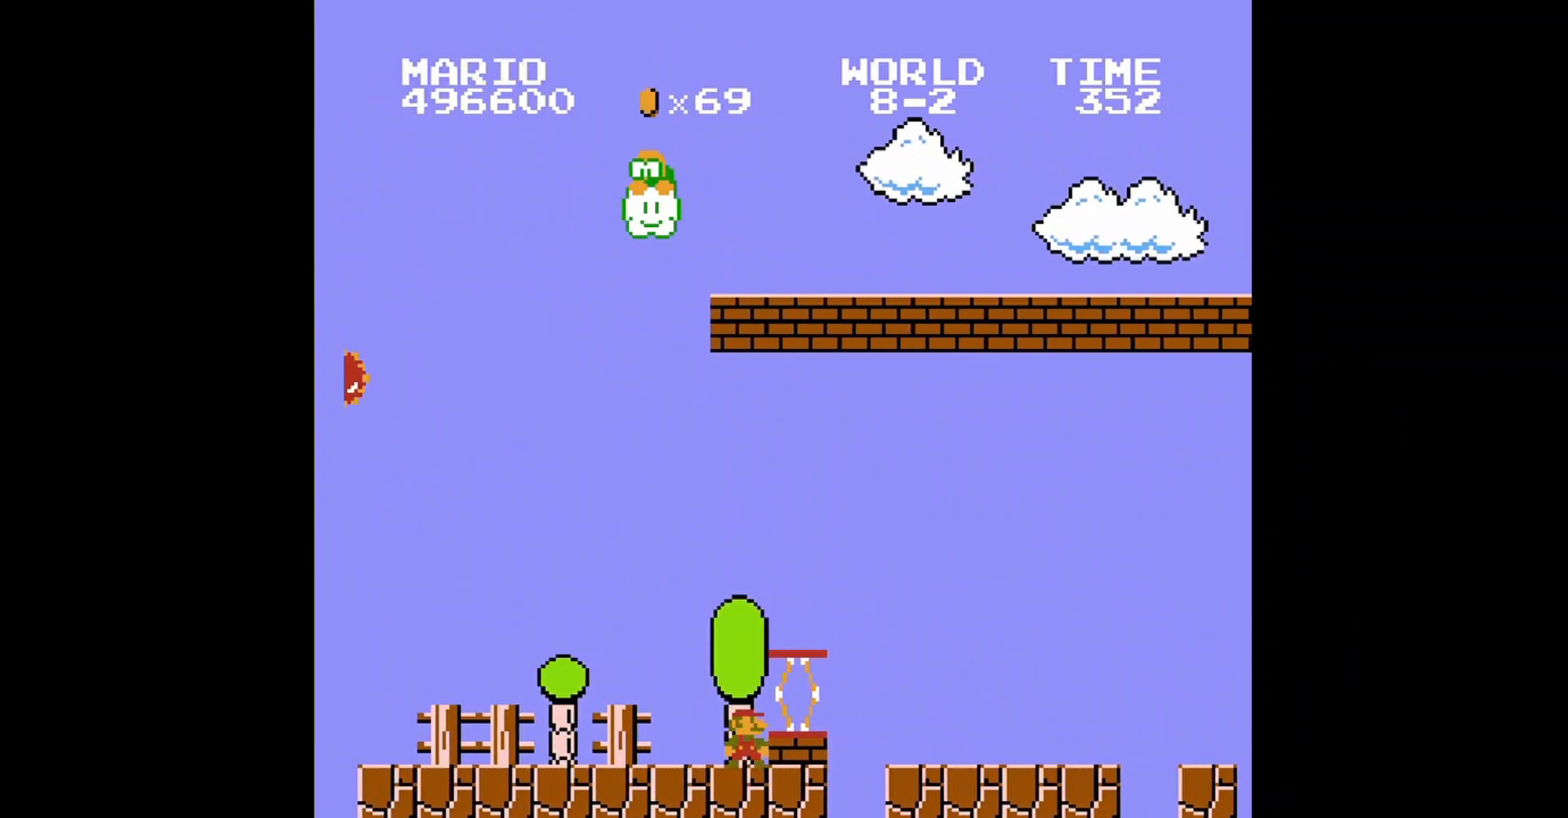
{"buttons": ["B", "DPAD_RIGHT"], "events": [[80, "DPAD_RIGHT", "down"], [200, "A", "up"], [440, "DPAD_RIGHT", "up"], [480, "DPAD_RIGHT", "down"]]}
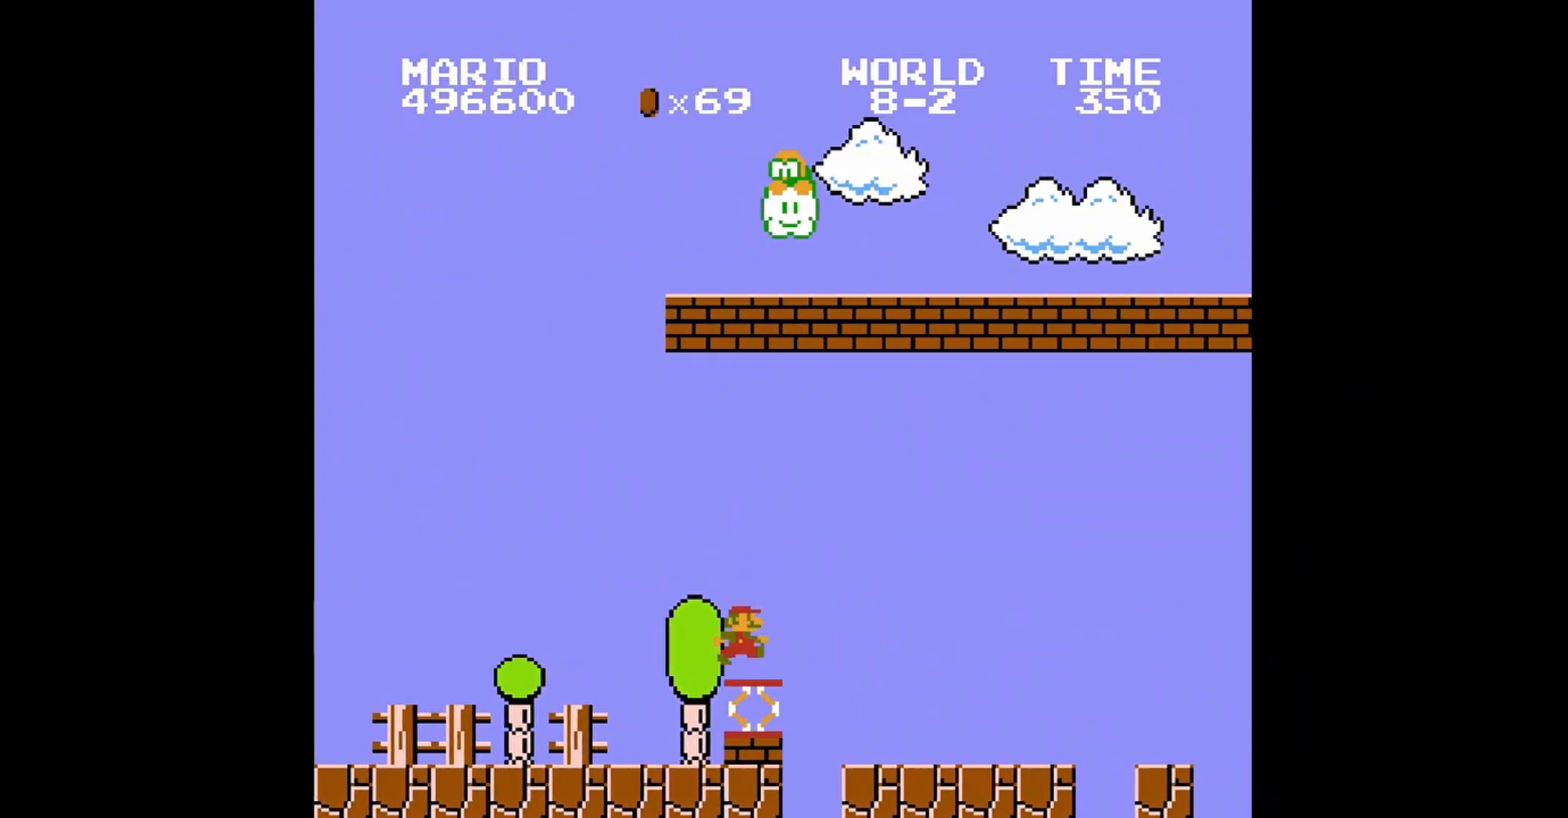
{"buttons": ["A", "B", "DPAD_RIGHT"], "events": [[120, "A", "down"]]}
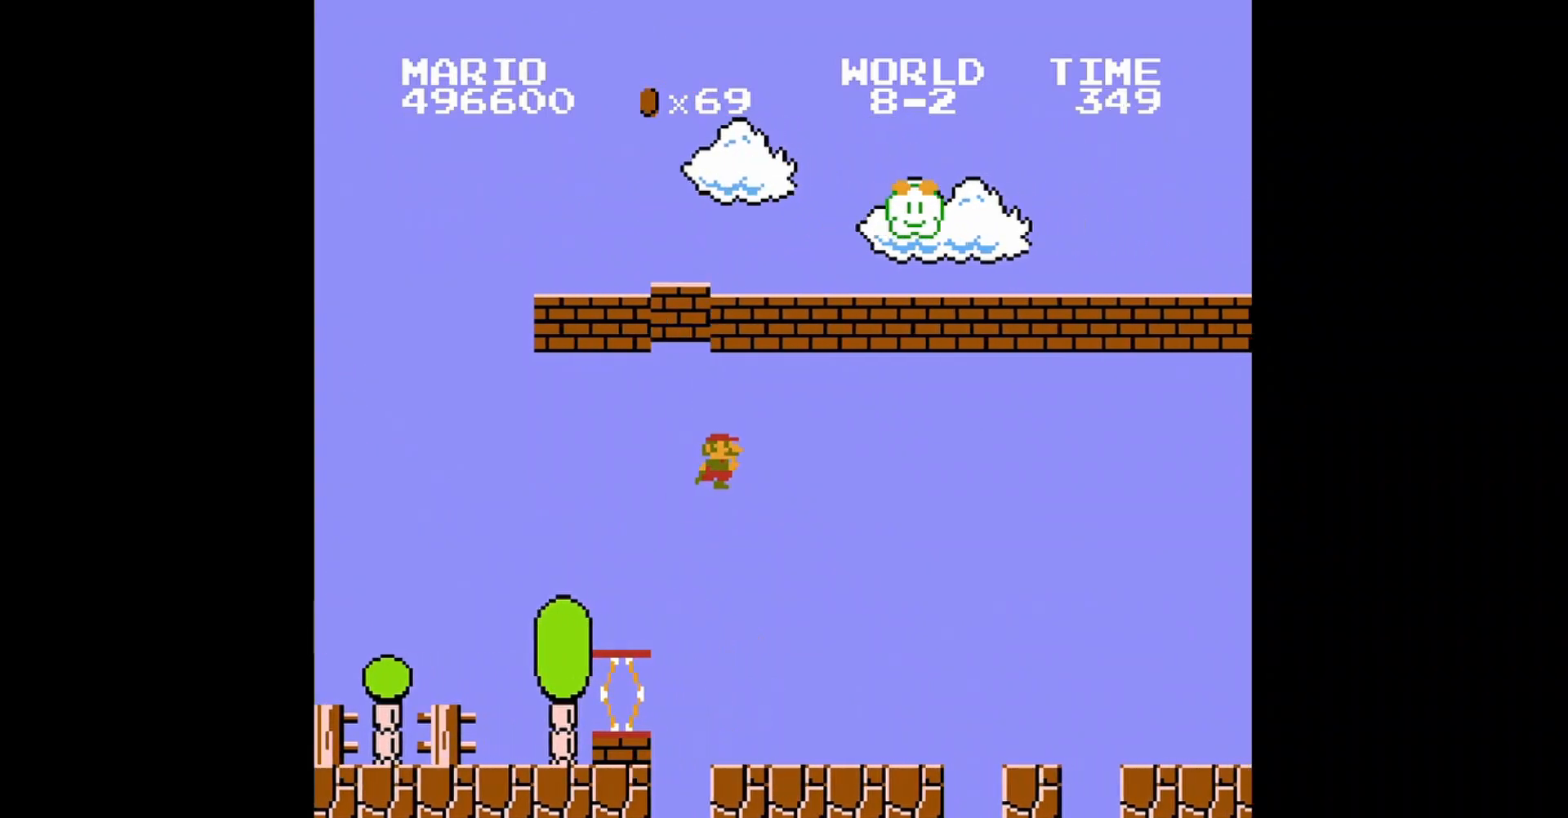
{"buttons": ["B", "DPAD_UP", "DPAD_LEFT"], "events": [[80, "A", "up"], [120, "DPAD_RIGHT", "up"], [200, "DPAD_LEFT", "down"], [240, "DPAD_UP", "down"]]}
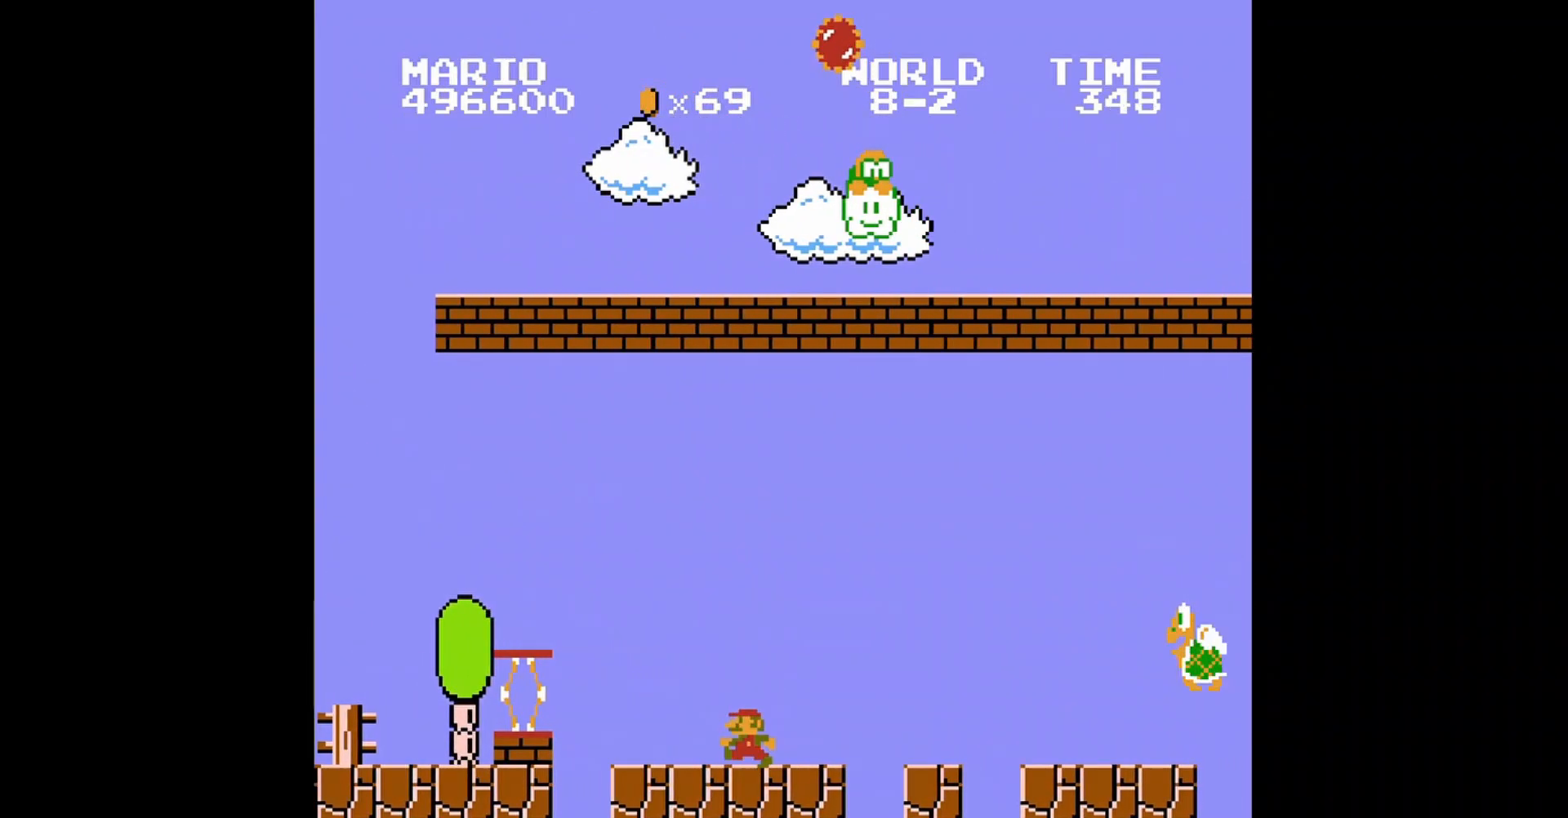
{"buttons": ["B"], "events": [[80, "DPAD_UP", "up"], [120, "DPAD_LEFT", "up"], [240, "DPAD_LEFT", "down"], [240, "DPAD_UP", "down"], [400, "DPAD_UP", "up"], [440, "DPAD_LEFT", "up"]]}
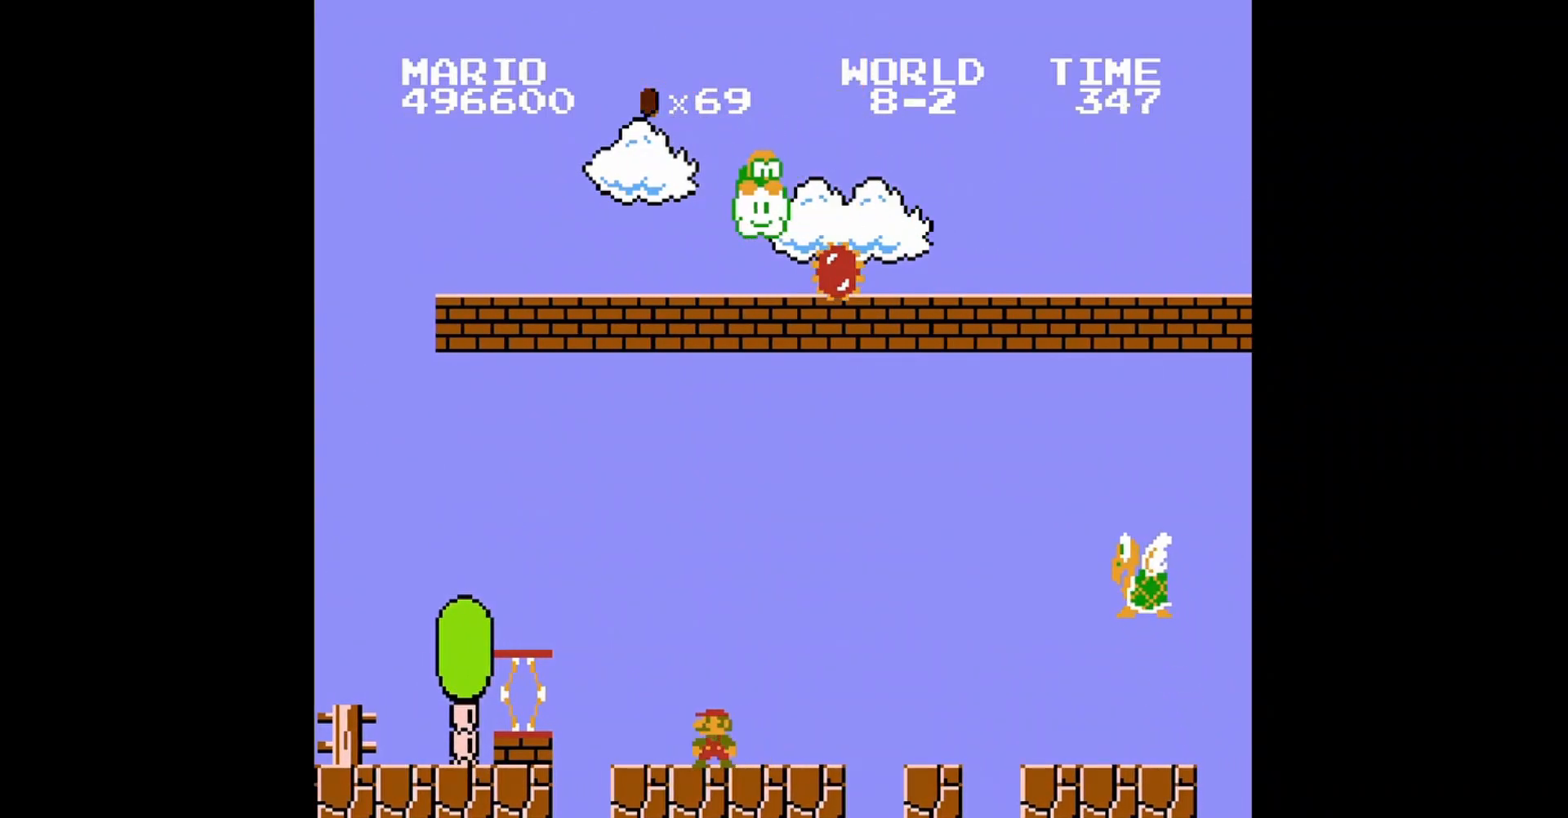
{"buttons": ["B"], "events": [[120, "DPAD_LEFT", "down"], [160, "DPAD_UP", "down"], [280, "DPAD_UP", "up"], [360, "DPAD_LEFT", "up"]]}
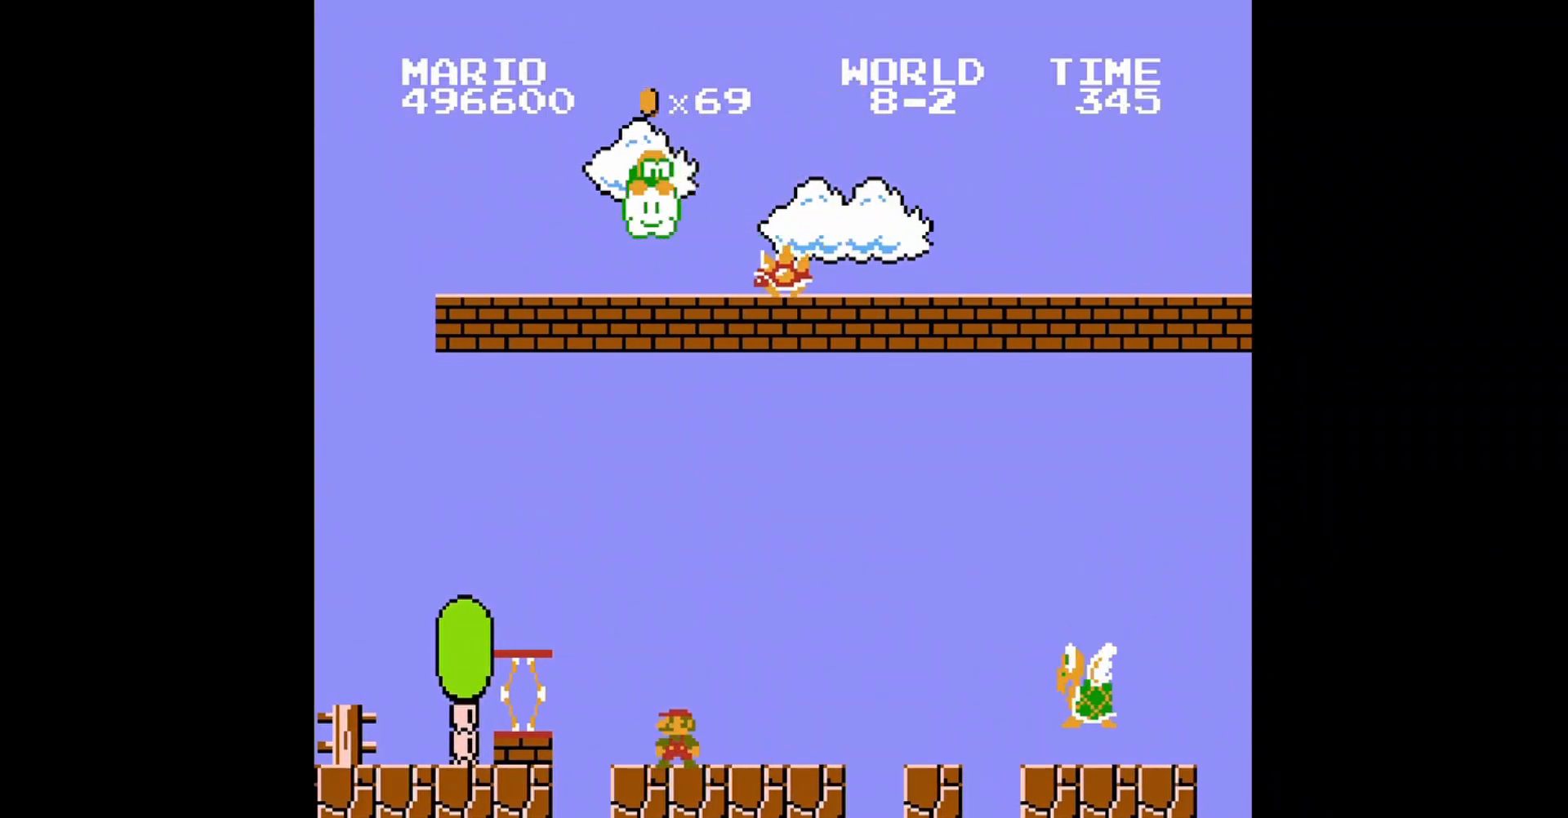
{"buttons": ["B"], "events": [[160, "DPAD_LEFT", "down"], [280, "DPAD_LEFT", "up"]]}
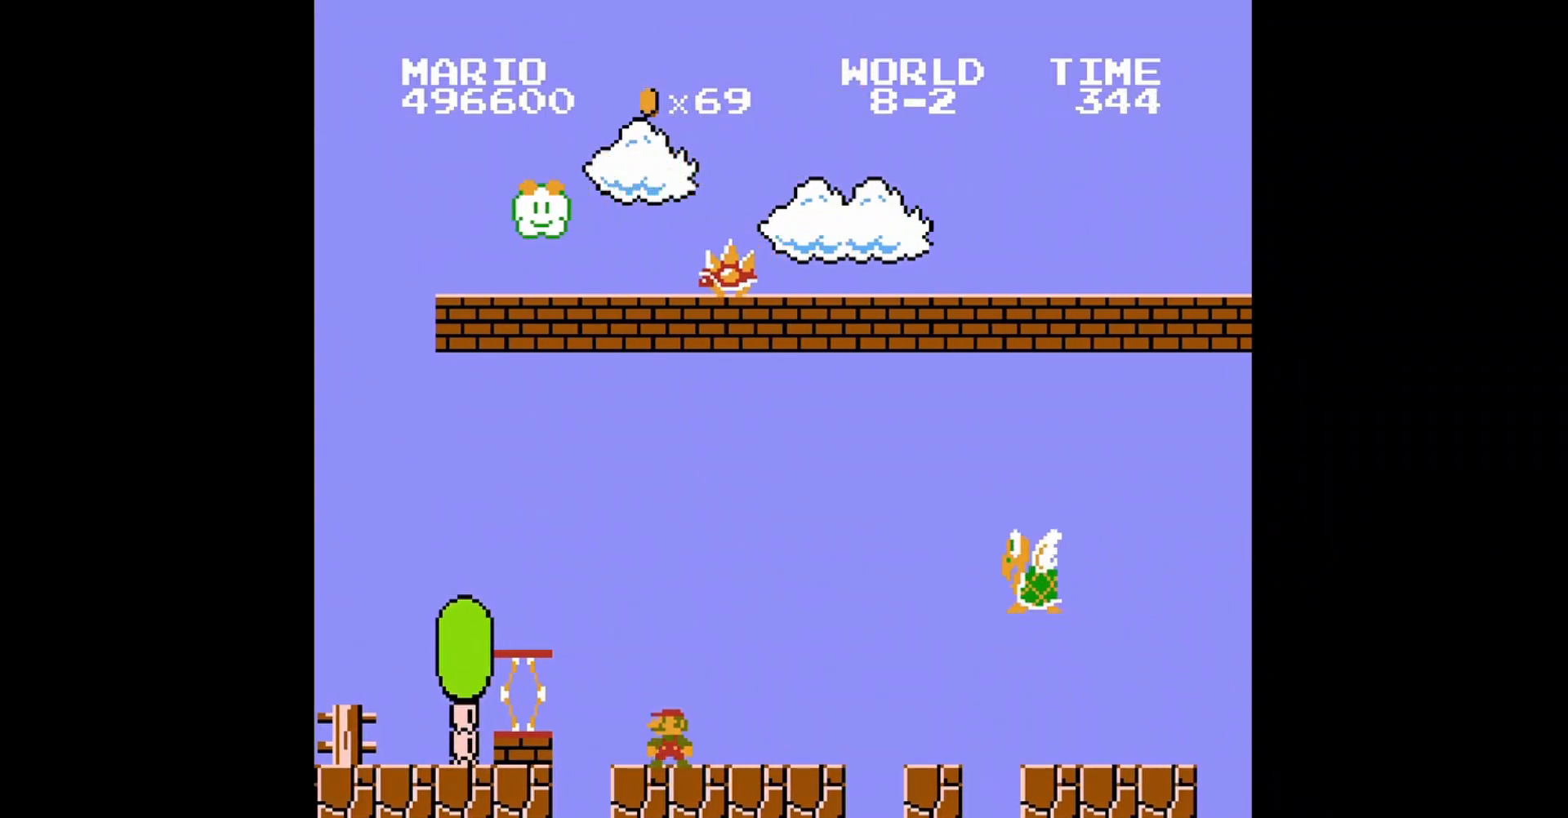
{"buttons": ["B"], "events": [[160, "DPAD_LEFT", "down"], [280, "DPAD_LEFT", "up"]]}
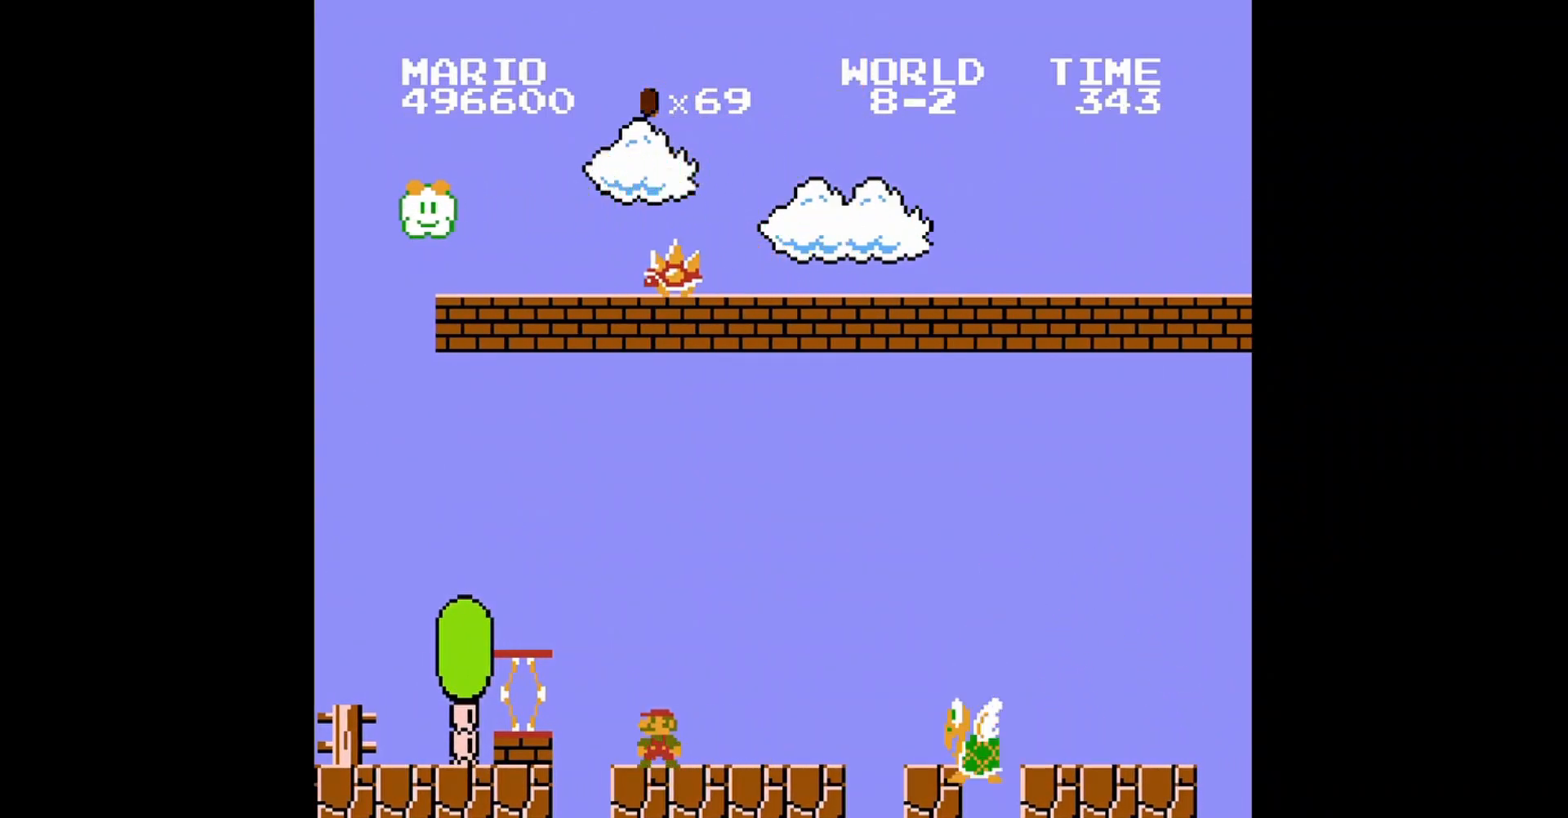
{"buttons": ["B"], "events": [[40, "DPAD_LEFT", "down"], [160, "DPAD_LEFT", "up"], [400, "DPAD_LEFT", "down"], [480, "DPAD_LEFT", "up"]]}
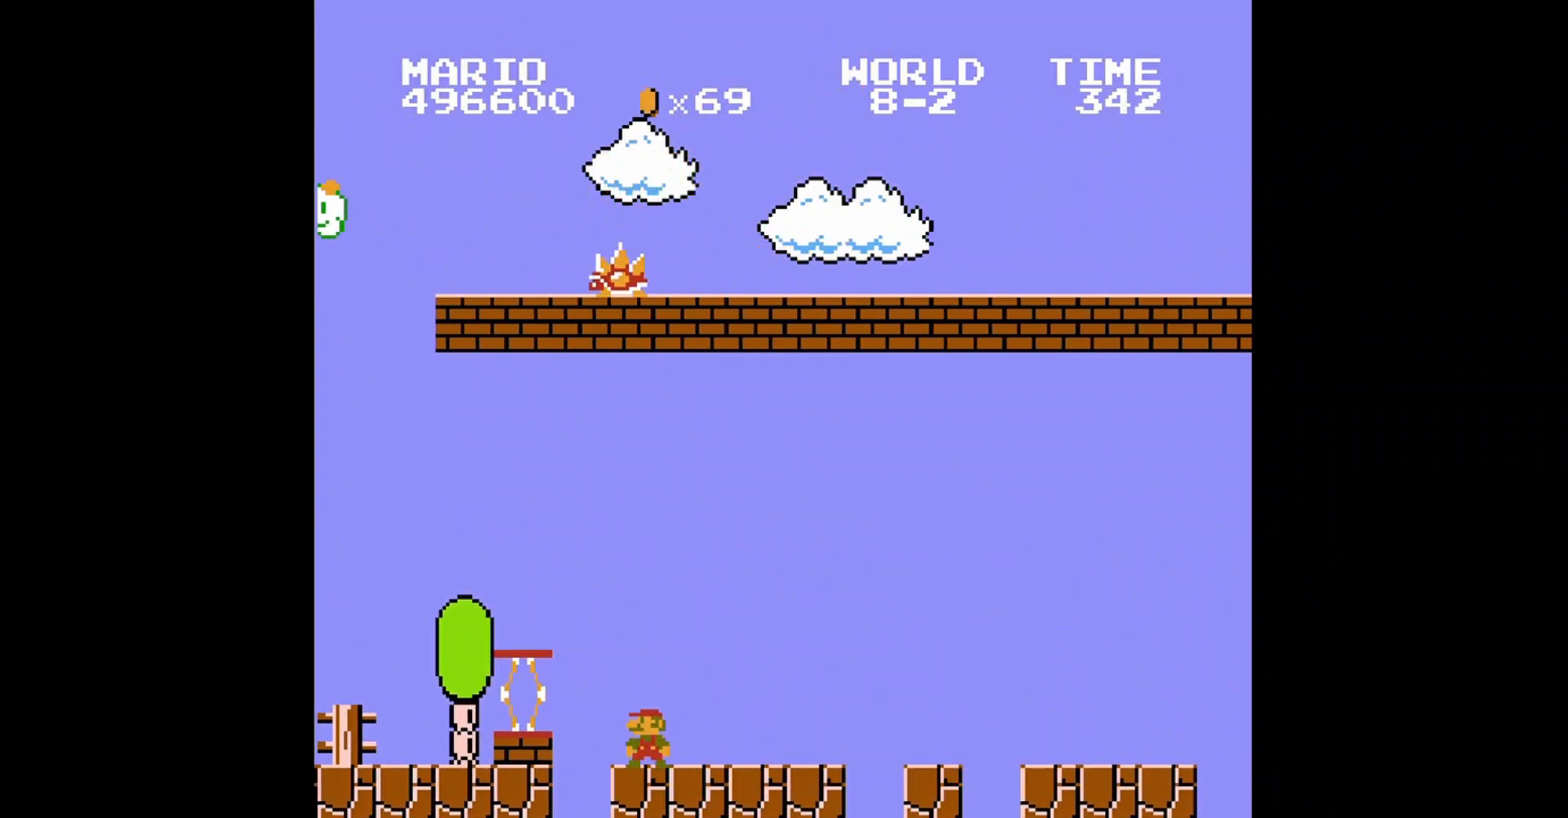
{"buttons": ["A", "B", "DPAD_UP", "DPAD_LEFT"], "events": [[280, "DPAD_LEFT", "down"], [360, "A", "down"], [360, "DPAD_UP", "down"]]}
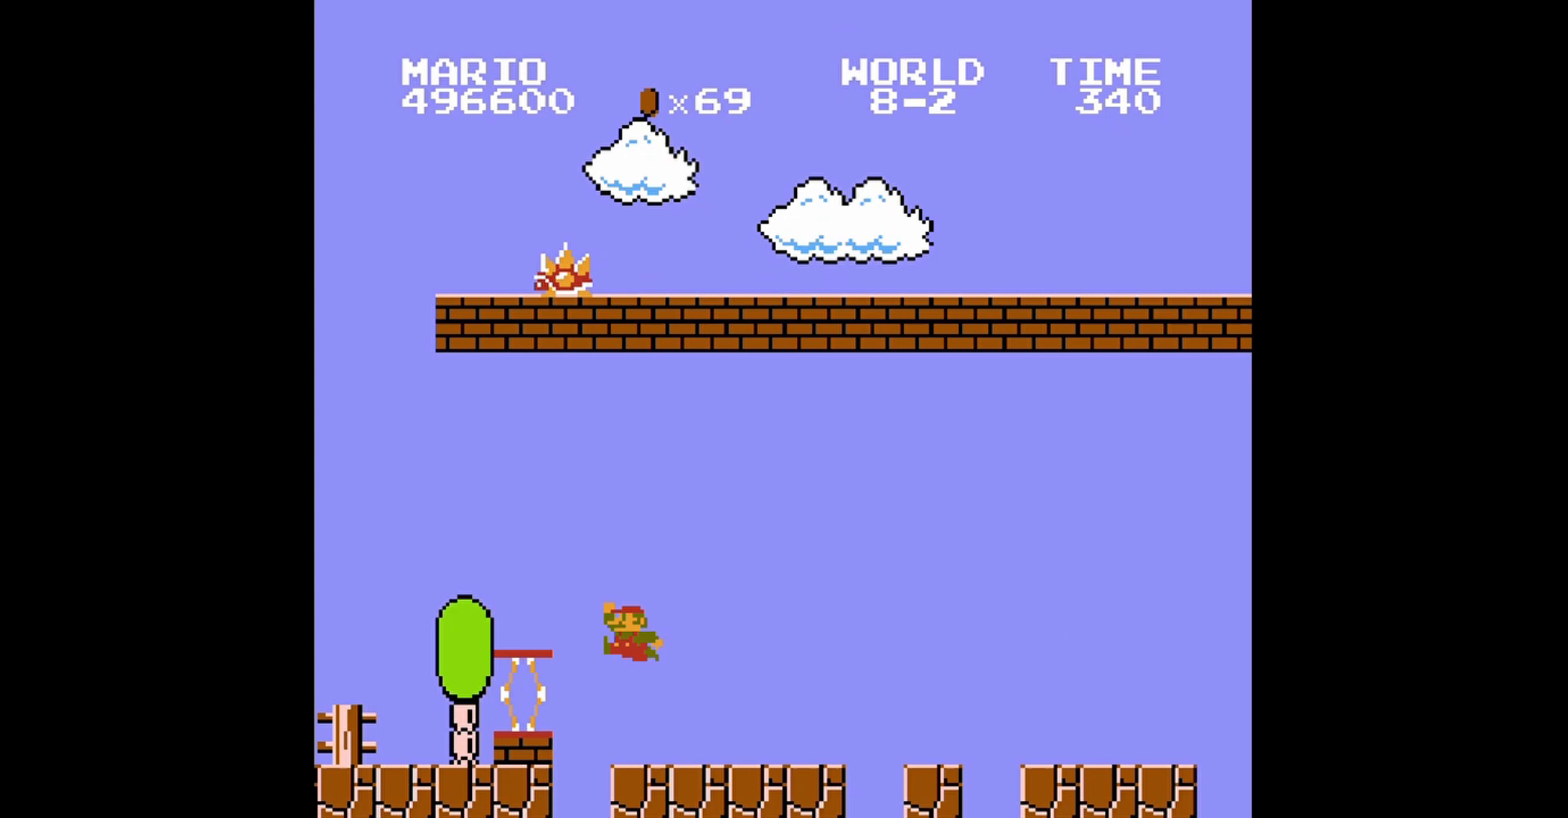
{"buttons": ["A", "B", "DPAD_RIGHT"], "events": [[240, "A", "up"], [240, "DPAD_UP", "up"], [320, "DPAD_LEFT", "up"], [520, "A", "down"], [520, "DPAD_RIGHT", "down"]]}
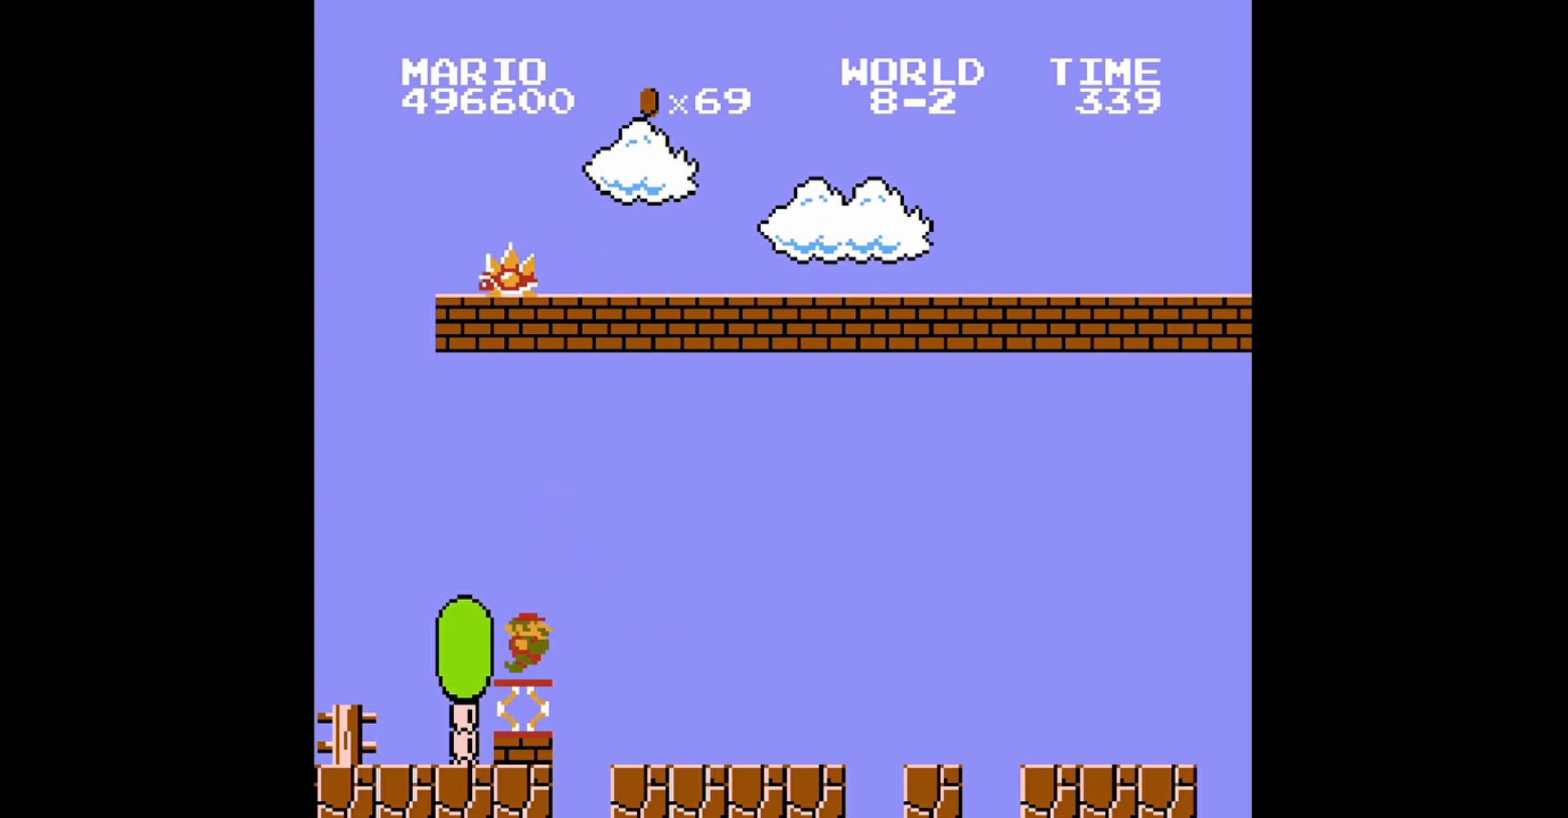
{"buttons": ["A", "B", "DPAD_RIGHT"], "events": []}
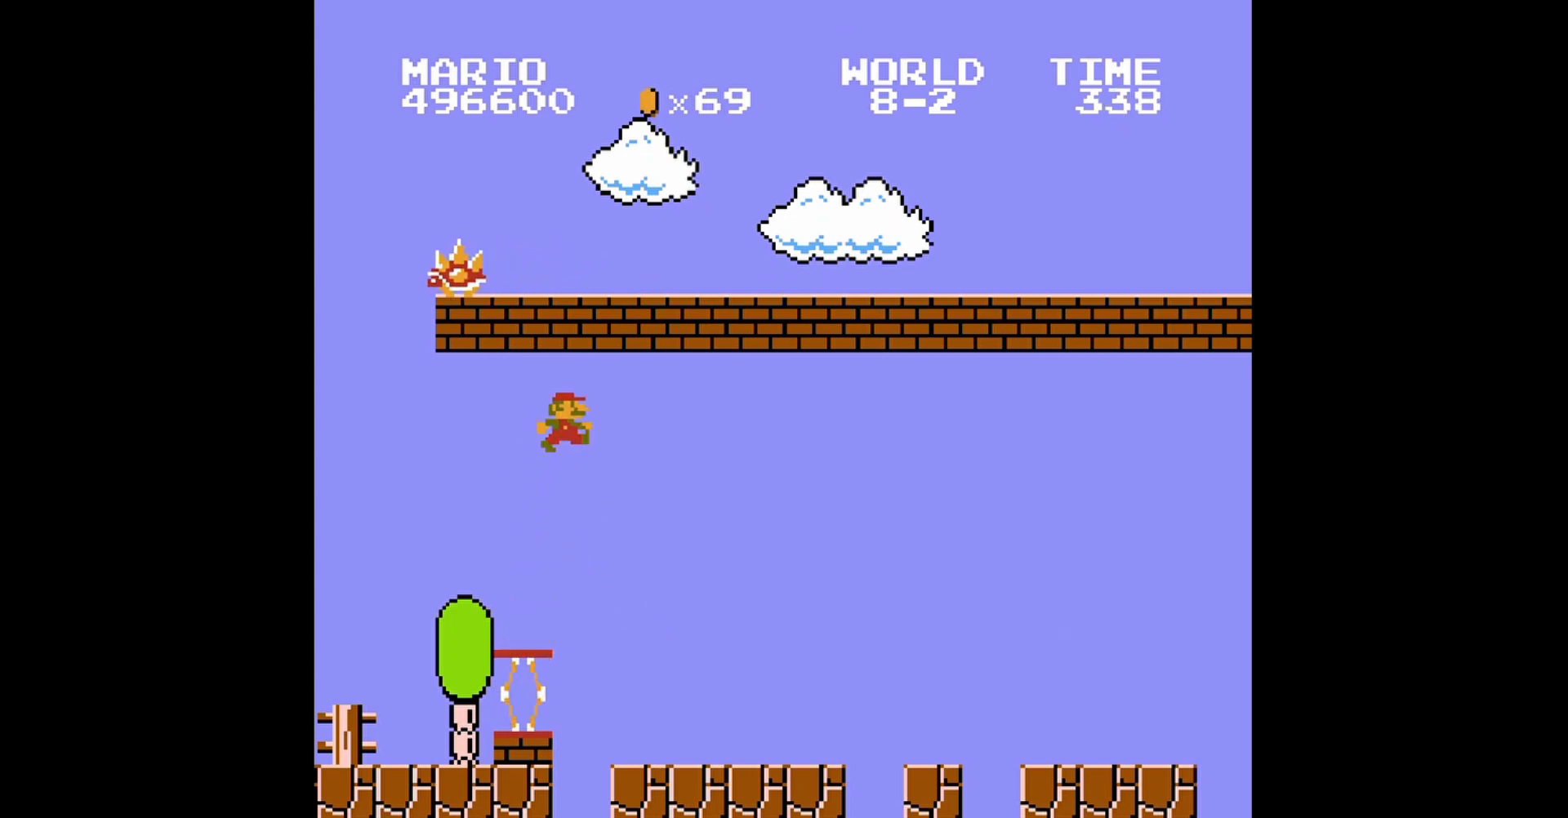
{"buttons": ["B", "DPAD_UP", "DPAD_LEFT"], "events": [[240, "A", "up"], [240, "DPAD_RIGHT", "up"], [360, "DPAD_LEFT", "down"], [400, "DPAD_UP", "down"]]}
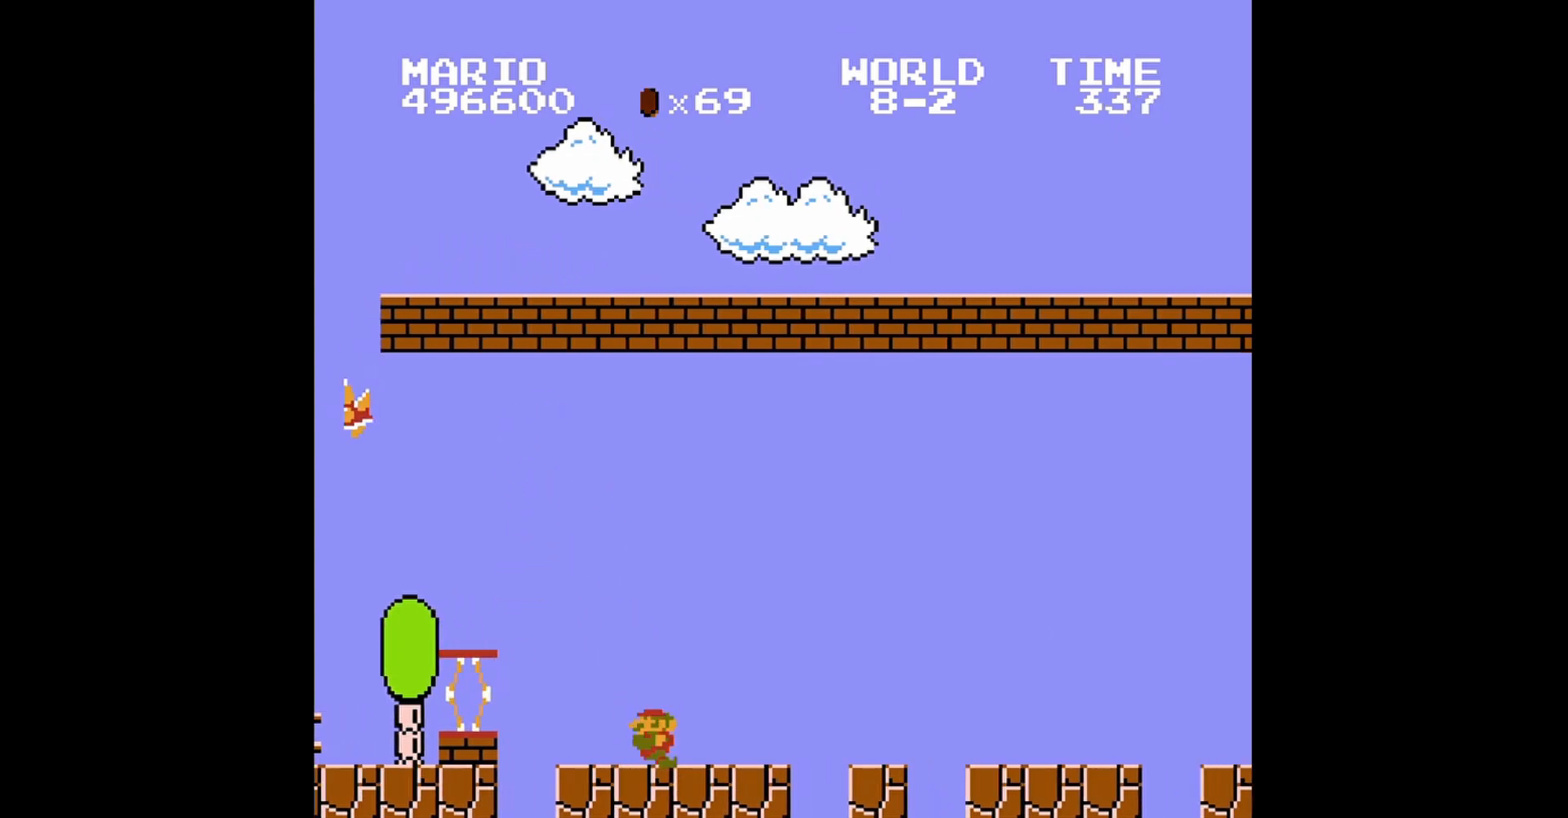
{"buttons": ["B", "DPAD_UP", "DPAD_LEFT"], "events": [[120, "DPAD_UP", "up"], [160, "DPAD_LEFT", "up"], [360, "DPAD_LEFT", "down"], [400, "DPAD_UP", "down"]]}
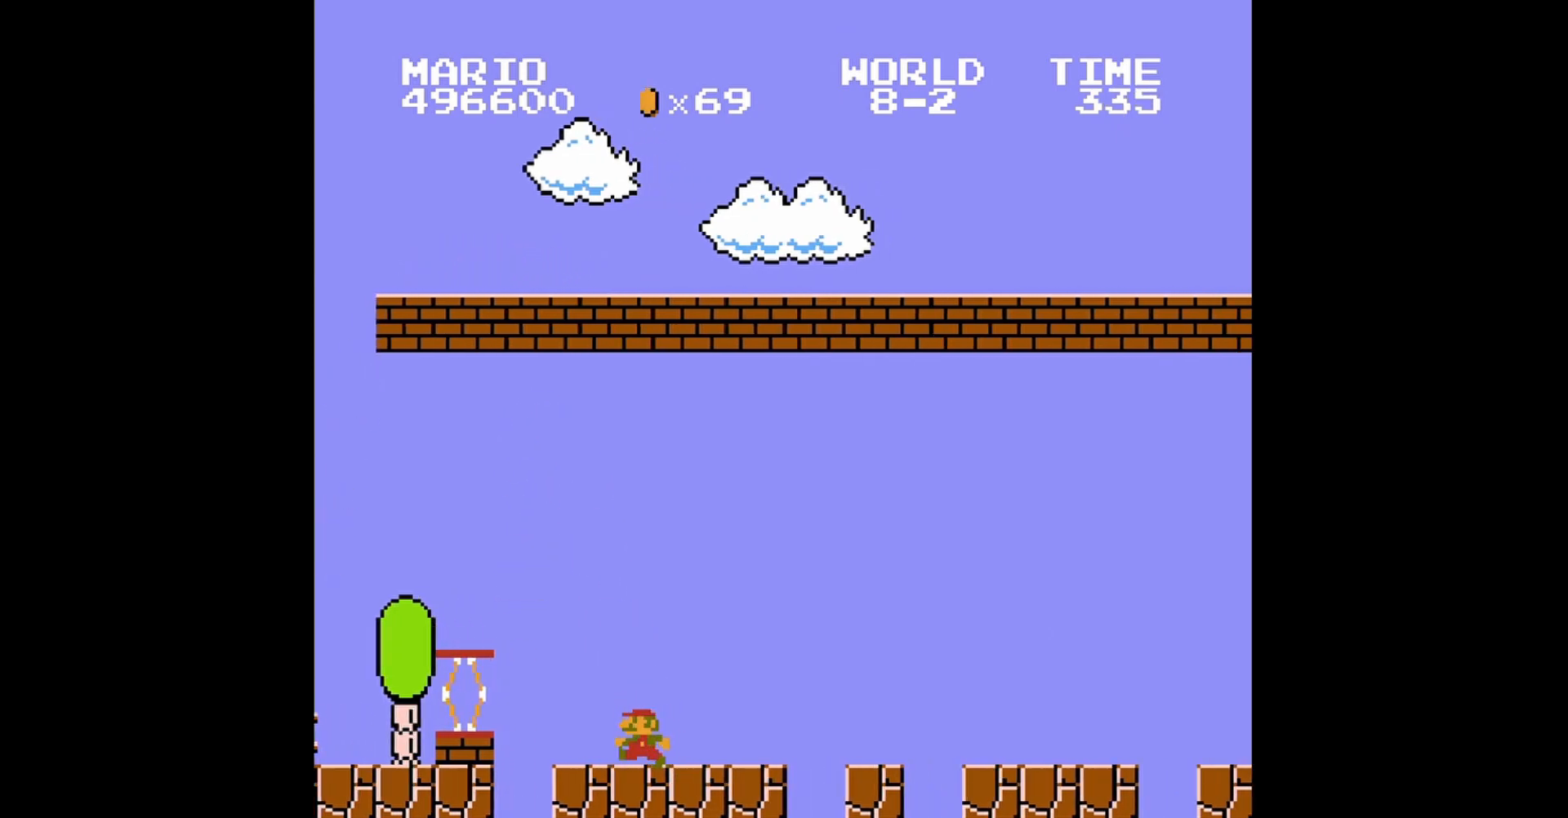
{"buttons": ["A", "B", "DPAD_UP", "DPAD_LEFT"], "events": [[120, "DPAD_LEFT", "up"], [120, "DPAD_UP", "up"], [400, "A", "down"], [400, "DPAD_LEFT", "down"], [400, "DPAD_UP", "down"]]}
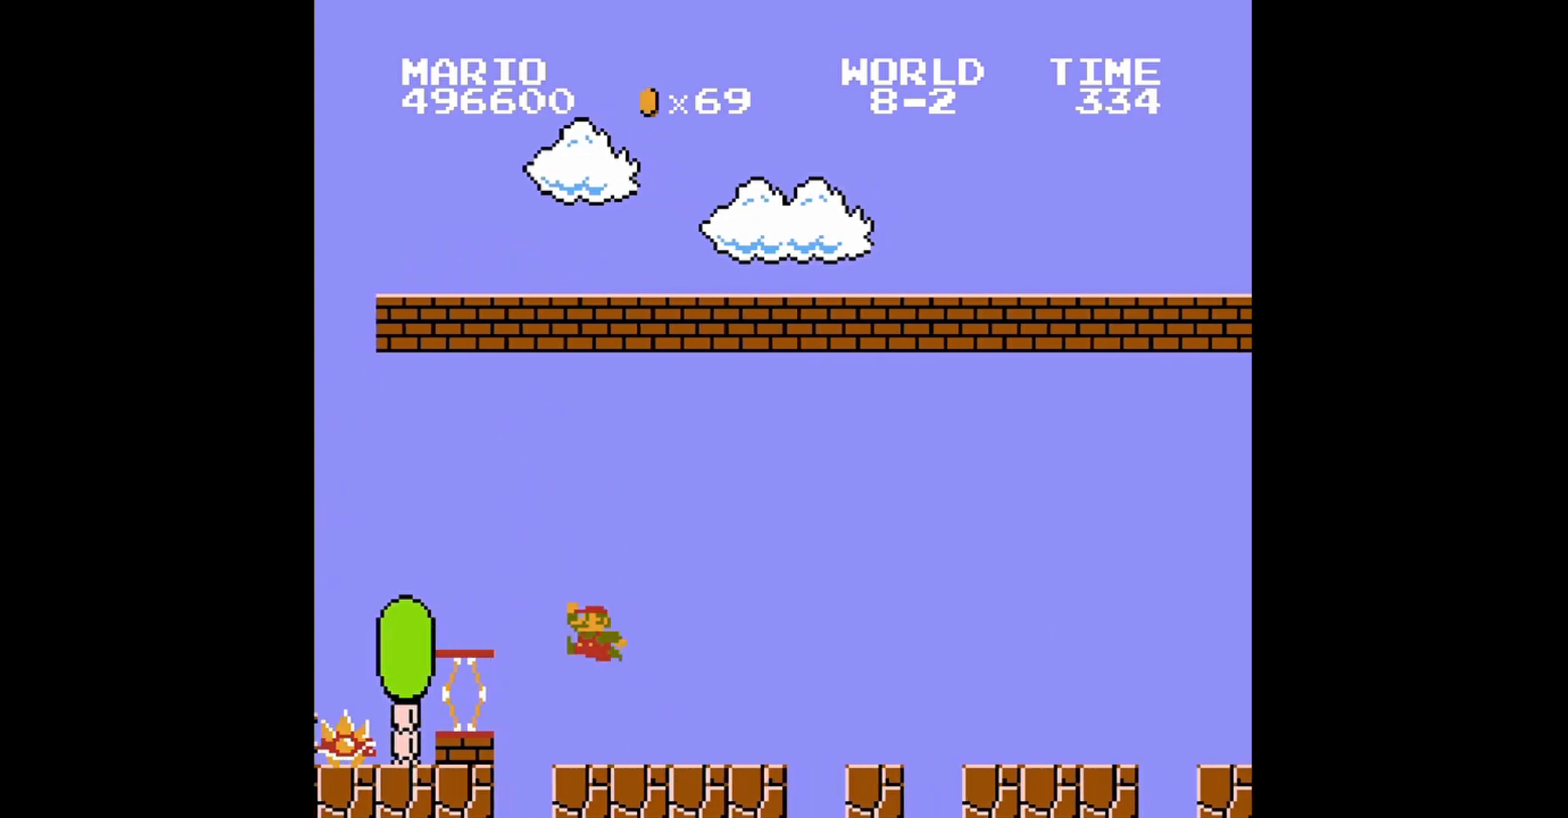
{"buttons": ["B"], "events": [[360, "DPAD_UP", "up"], [400, "A", "up"], [400, "DPAD_LEFT", "up"]]}
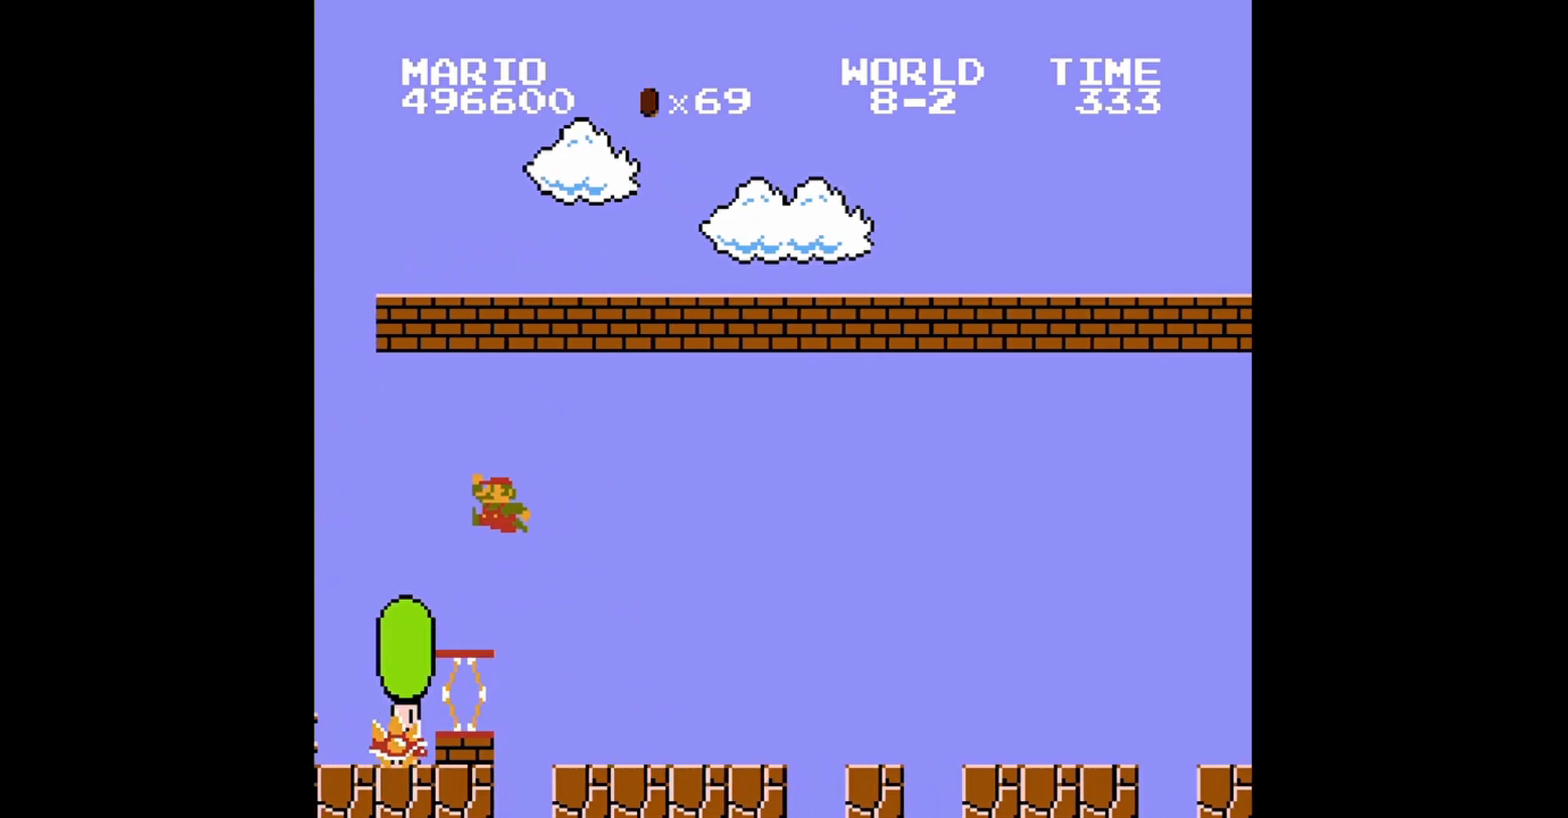
{"buttons": ["A", "B", "DPAD_UP", "DPAD_RIGHT"], "events": [[40, "DPAD_RIGHT", "down"], [80, "DPAD_UP", "down"], [240, "A", "down"]]}
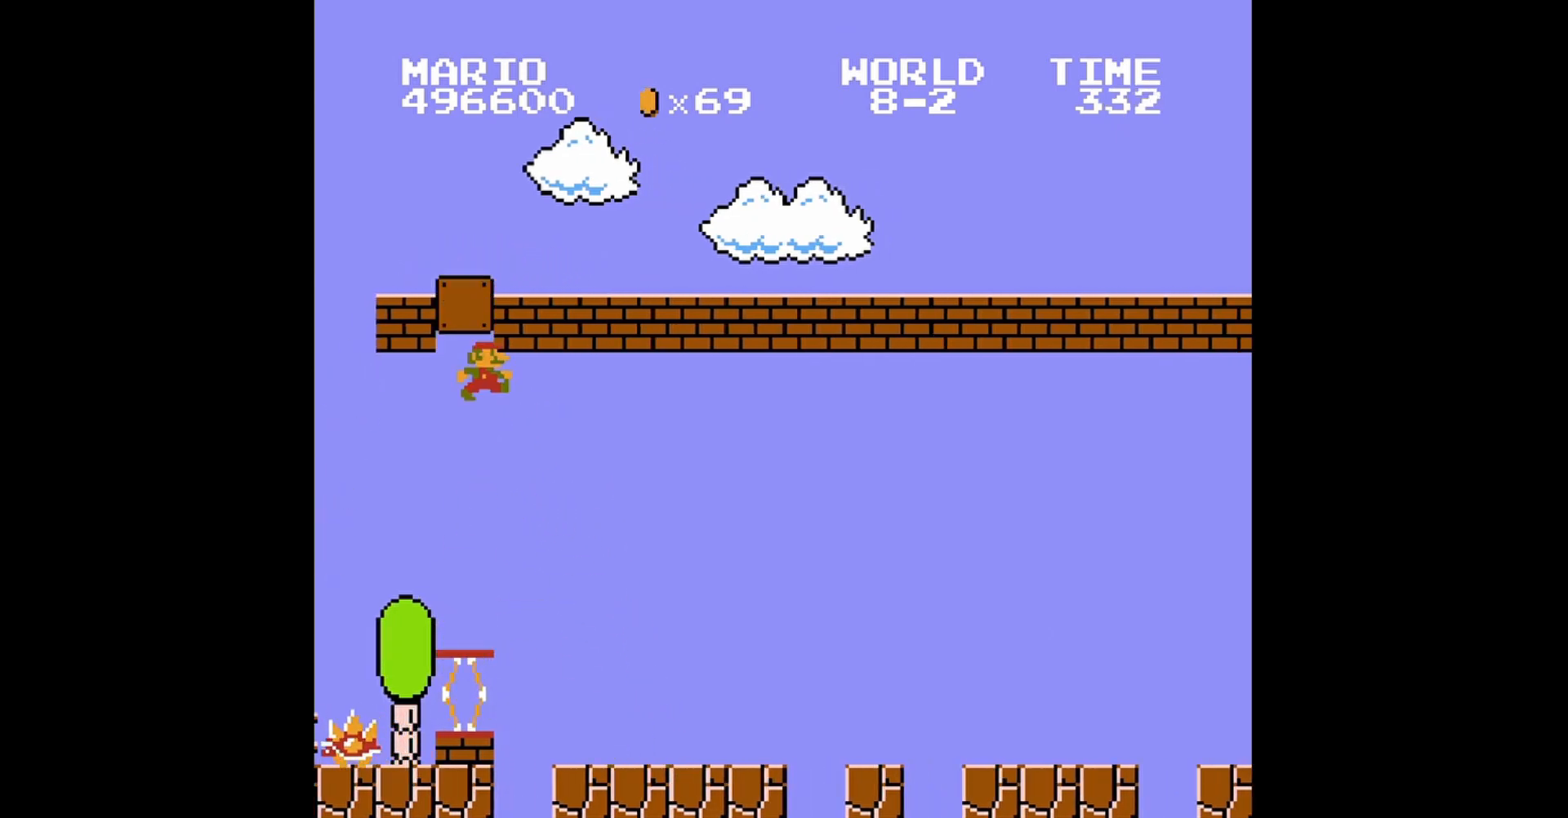
{"buttons": ["B", "DPAD_LEFT"], "events": [[400, "A", "up"], [400, "DPAD_UP", "up"], [440, "DPAD_RIGHT", "up"], [480, "DPAD_LEFT", "down"]]}
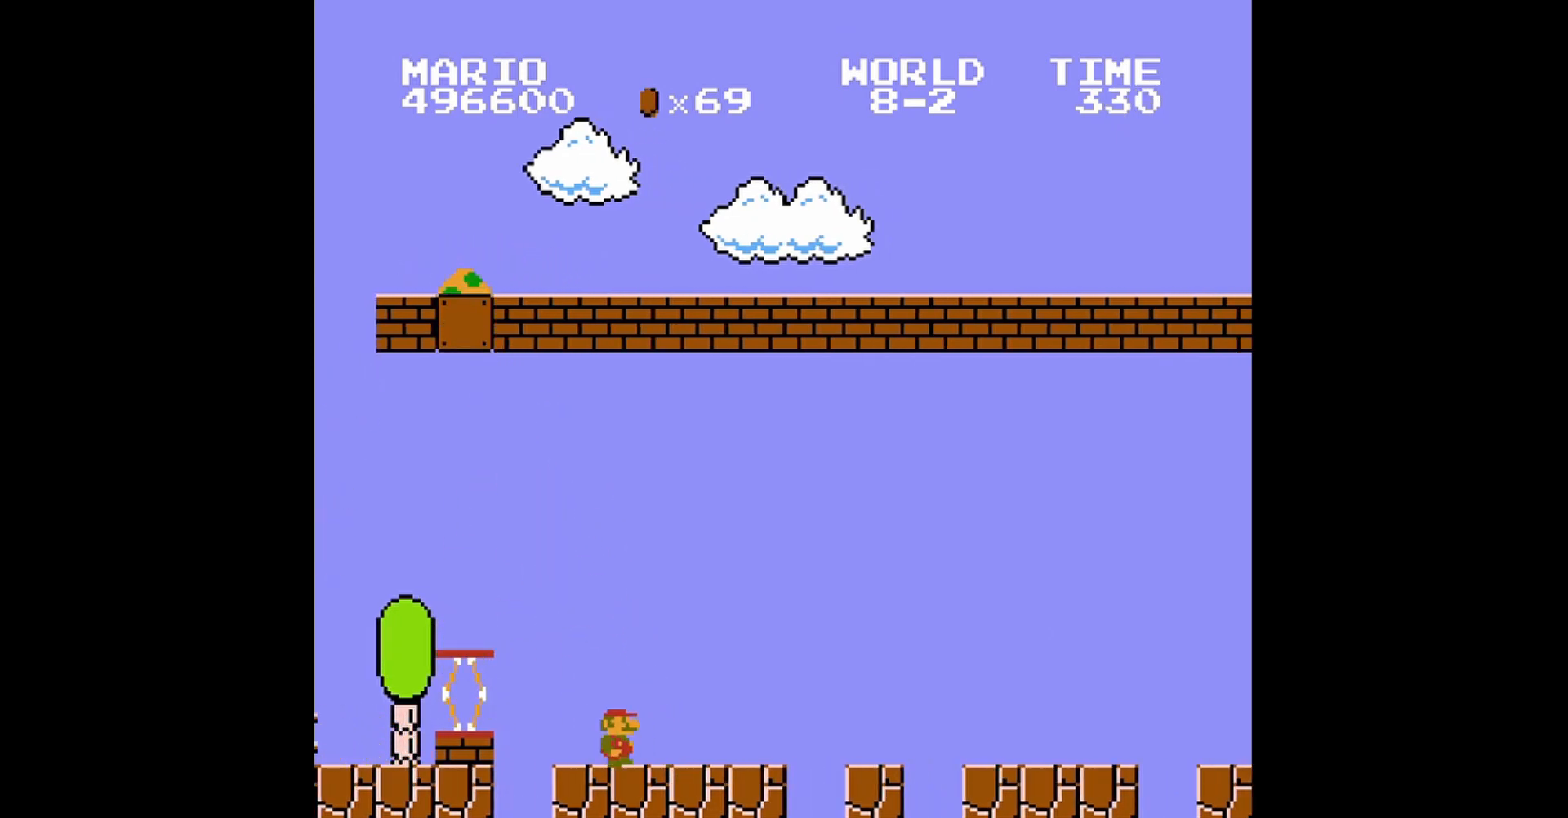
{"buttons": ["B", "DPAD_RIGHT"], "events": [[80, "DPAD_UP", "down"], [280, "DPAD_LEFT", "up"], [280, "DPAD_UP", "up"], [520, "DPAD_RIGHT", "down"]]}
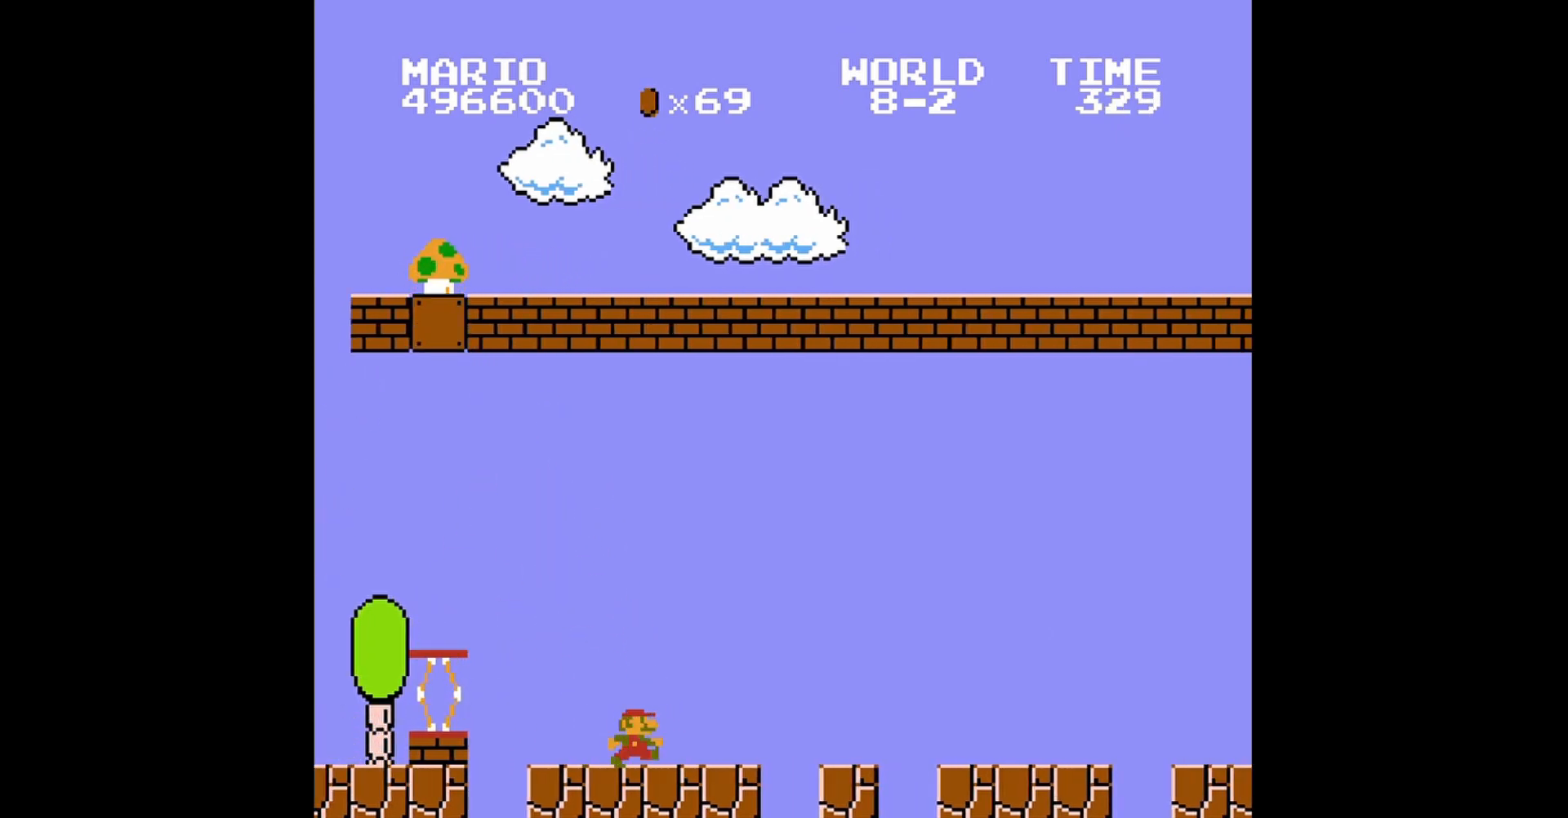
{"buttons": ["B", "DPAD_RIGHT"], "events": [[120, "DPAD_RIGHT", "up"], [200, "DPAD_RIGHT", "down"], [360, "DPAD_RIGHT", "up"], [440, "DPAD_RIGHT", "down"]]}
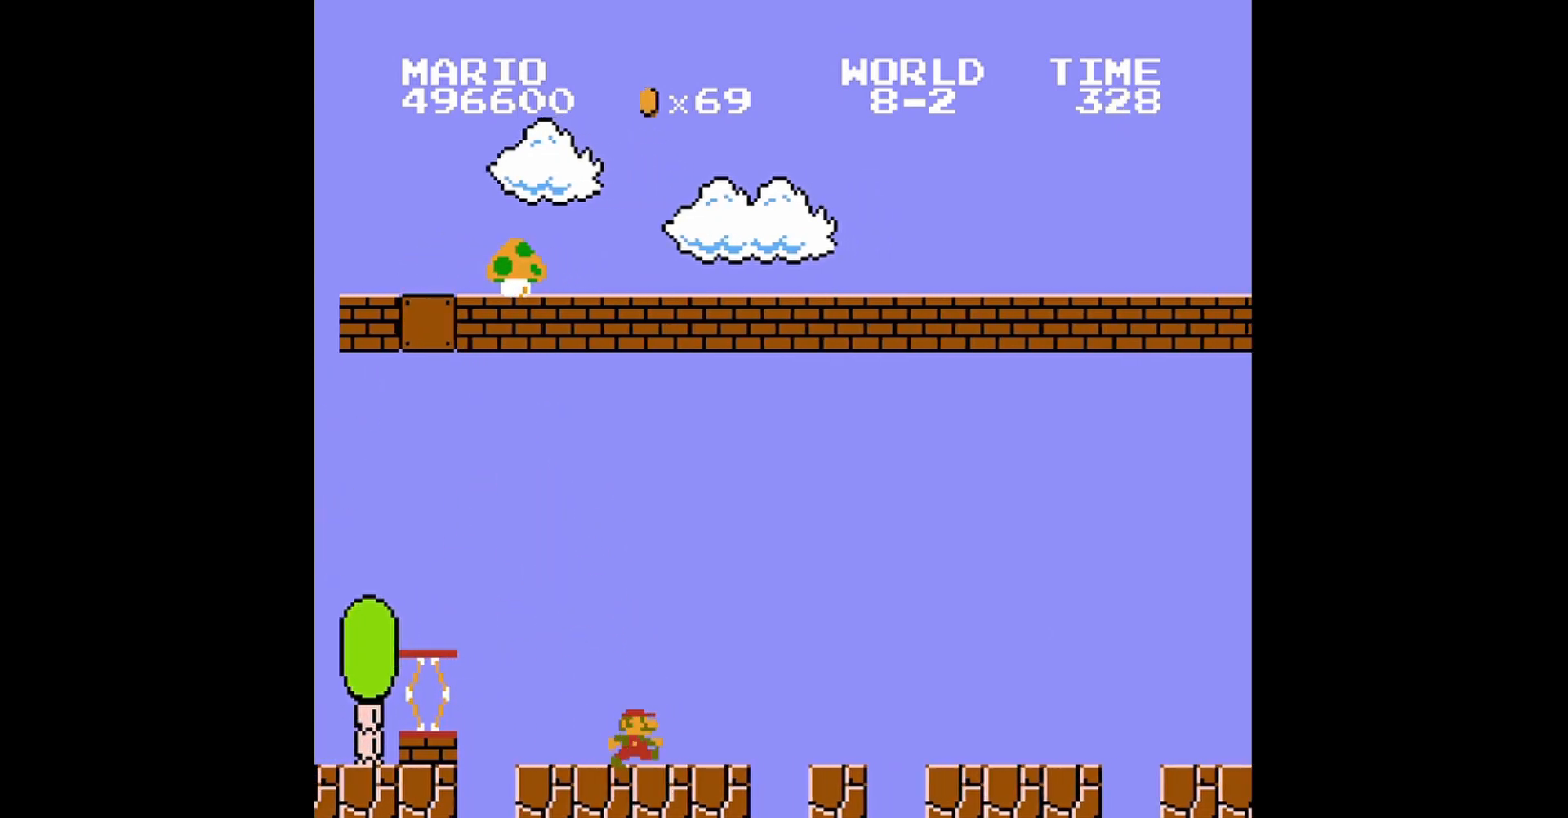
{"buttons": ["A", "B", "DPAD_RIGHT"], "events": [[360, "A", "down"]]}